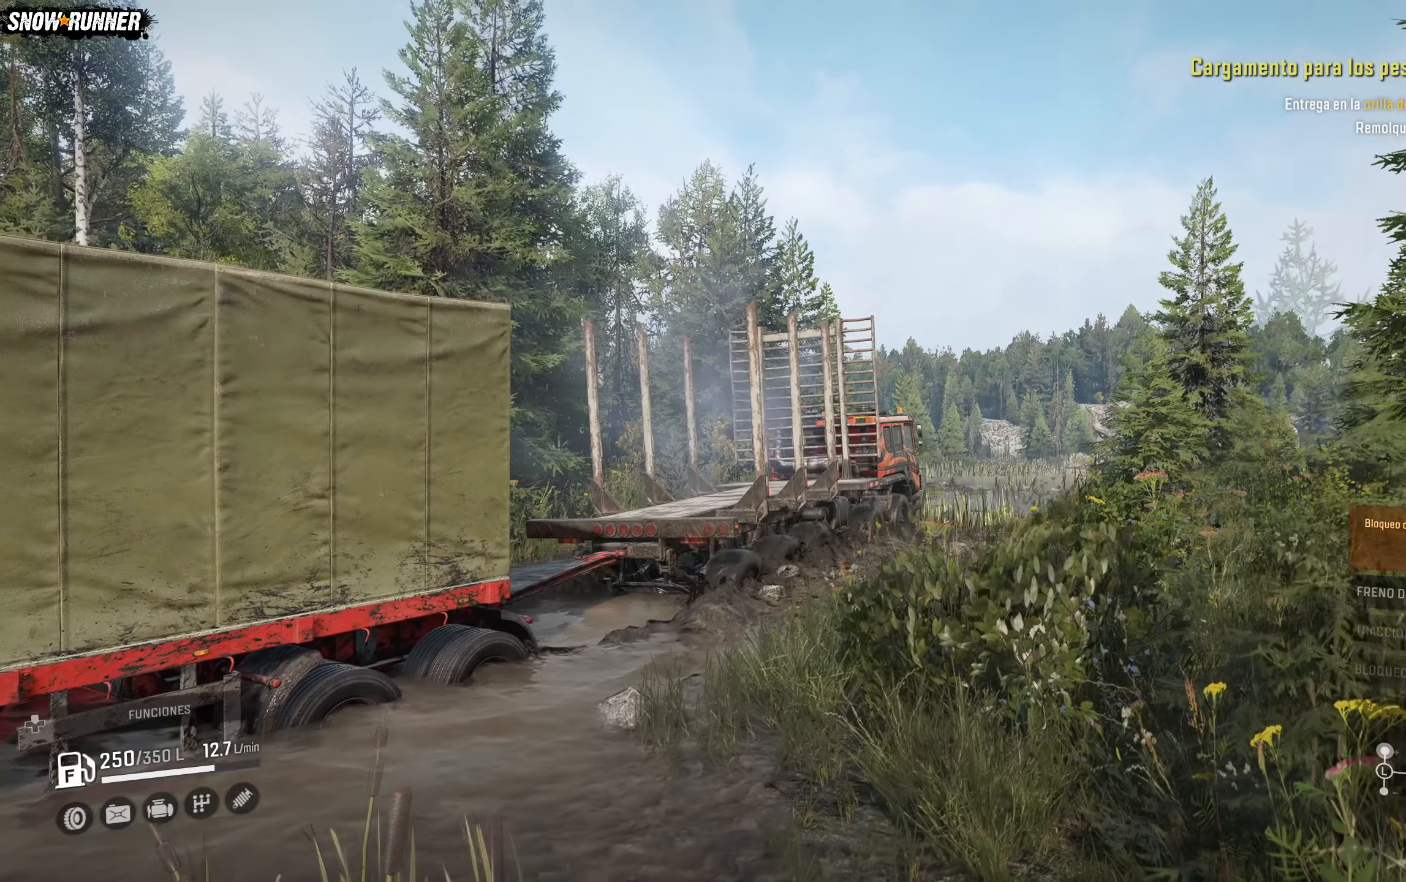
Gameplay with a controller (Xbox layout); each line is a JSON object with the inputs held at the frame after it. "events" lists button and stick changes between this image and that frame as [ms after this image, input, new state], when the widget could be followed in between.
{"buttons": ["Y"], "left_stick": "center", "right_stick": "center", "events": [[67, "R2", "up"], [267, "Y", "down"], [383, "Y", "up"], [467, "Y", "down"]]}
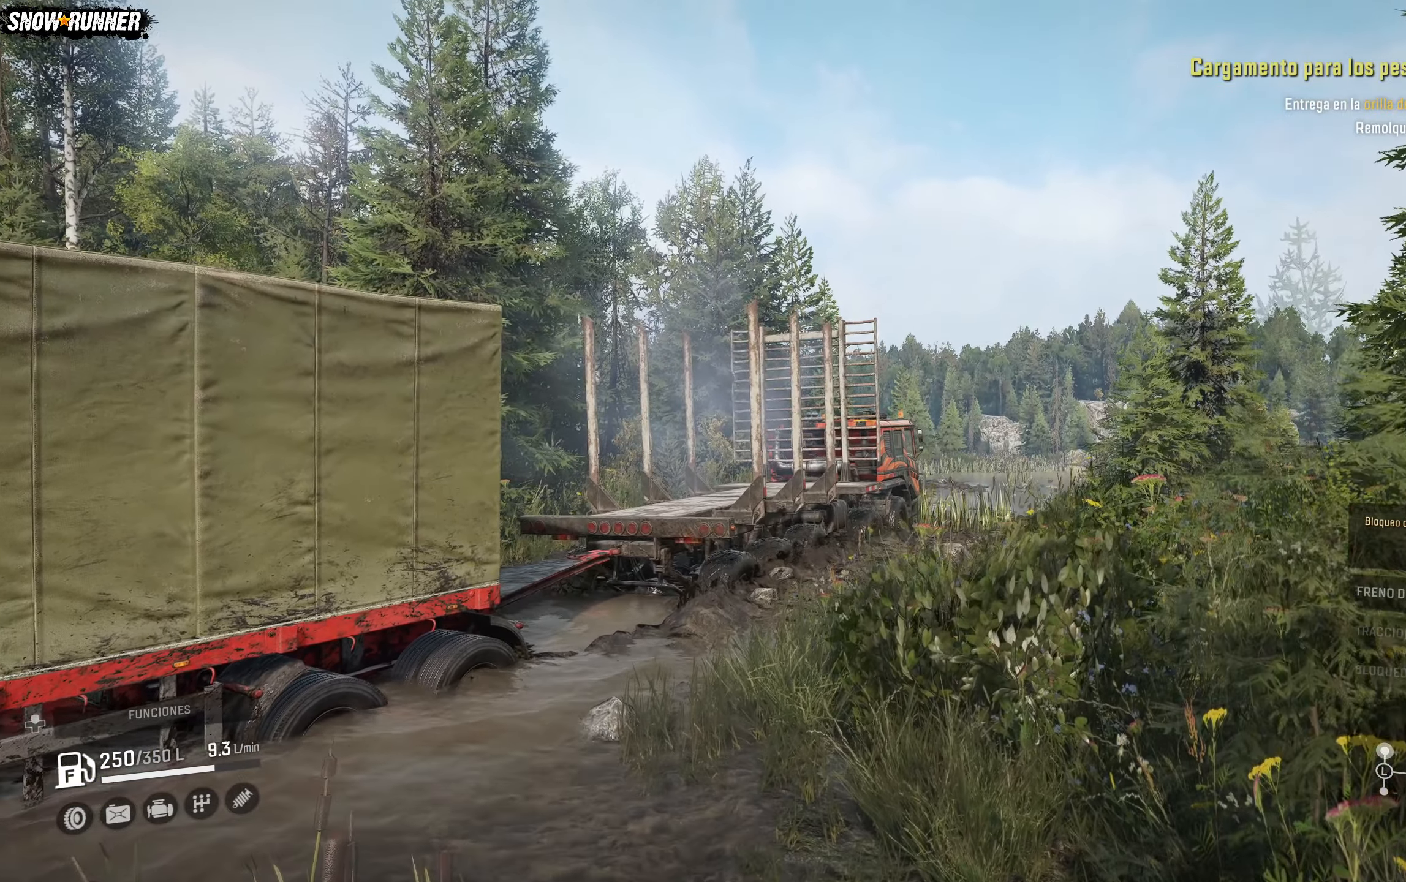
{"buttons": ["B"], "left_stick": "center", "right_stick": "center", "events": [[83, "Y", "up"], [167, "Y", "down"], [283, "Y", "up"], [467, "B", "down"]]}
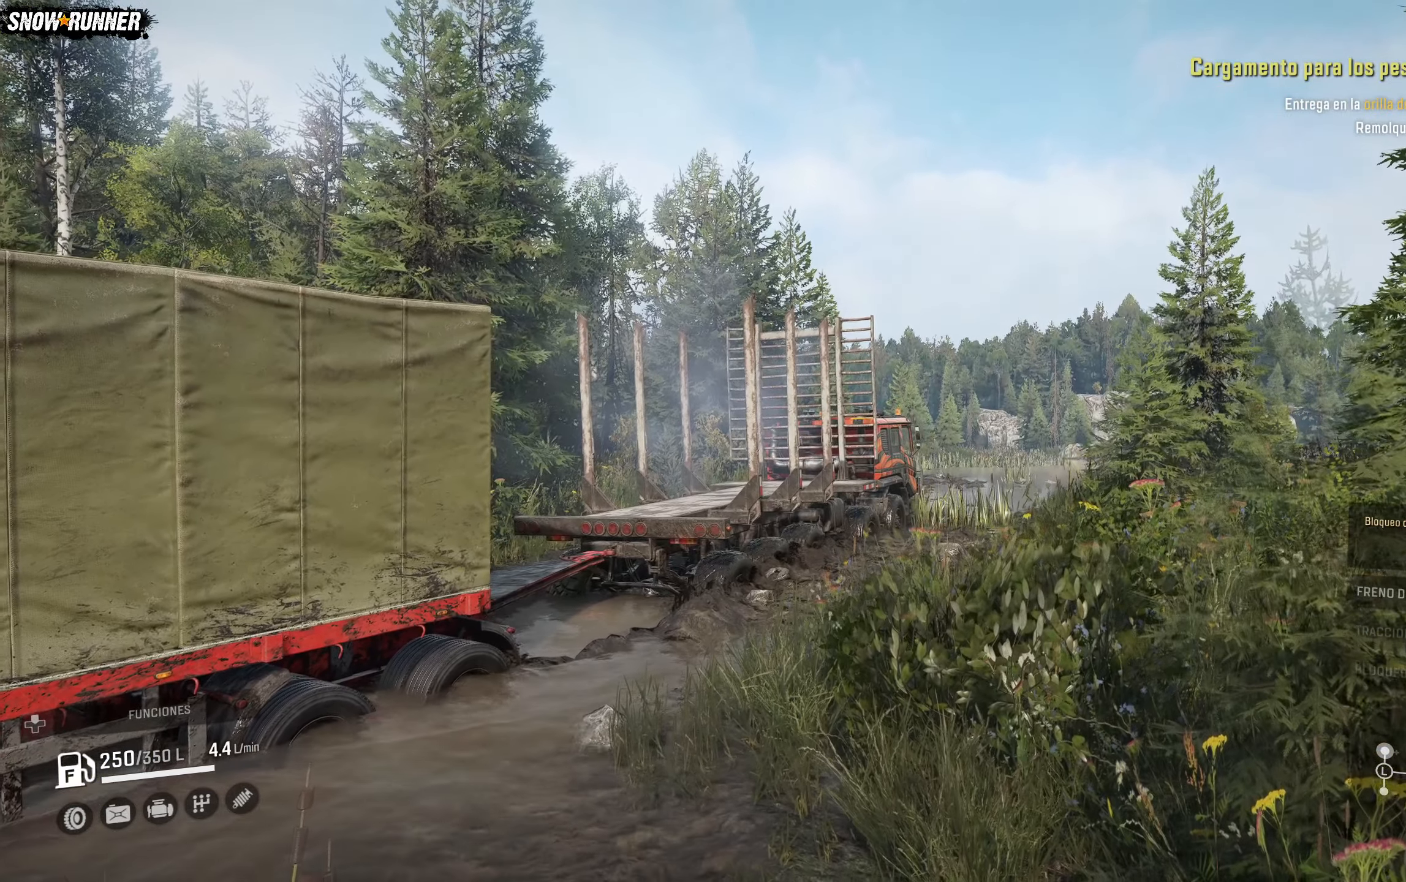
{"buttons": [], "left_stick": "center", "right_stick": "center", "events": [[117, "B", "up"], [350, "B", "down"], [450, "B", "up"]]}
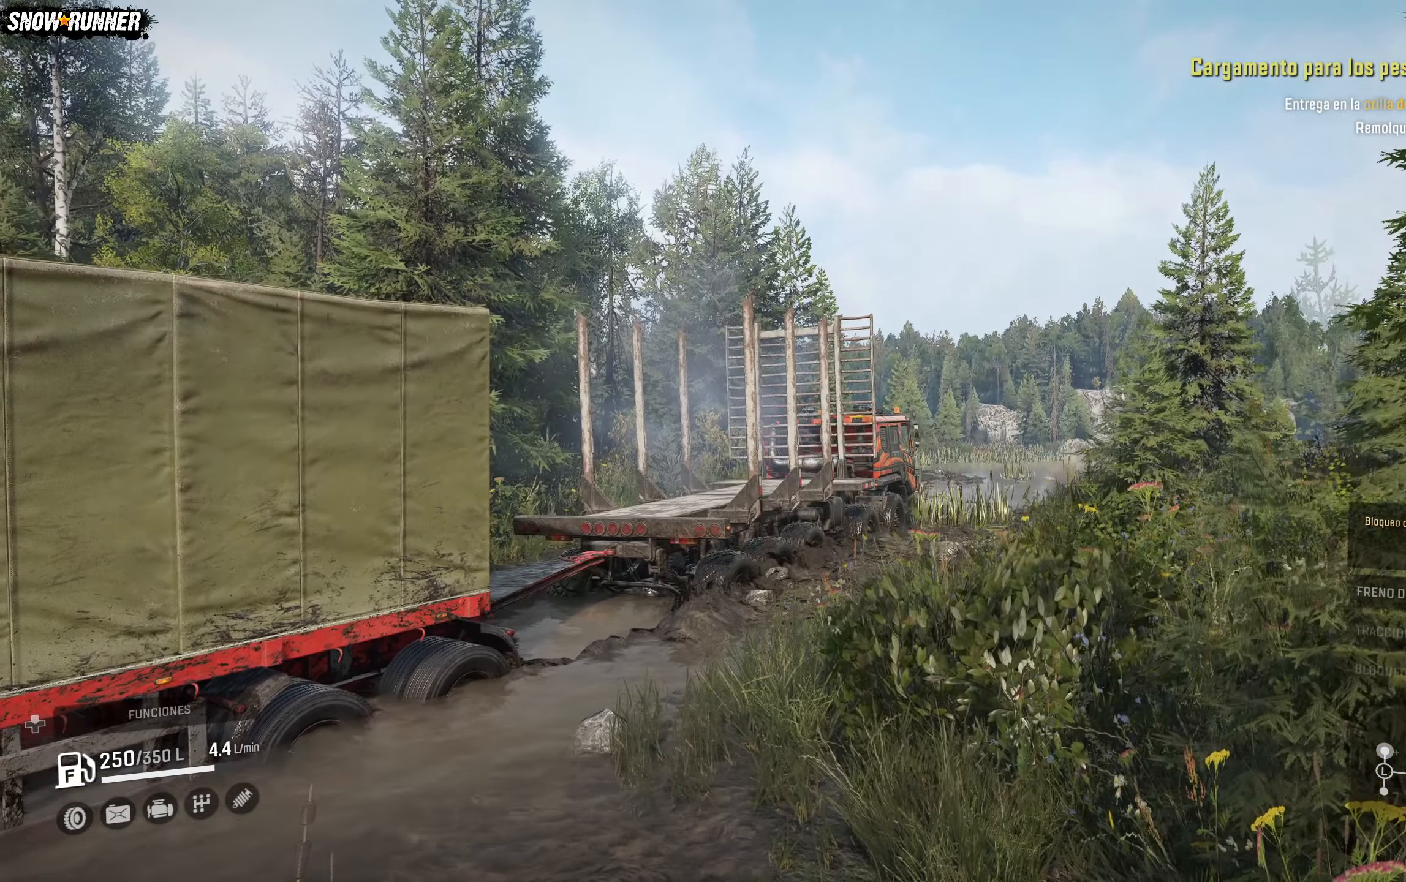
{"buttons": [], "left_stick": "center", "right_stick": "center", "events": [[117, "B", "down"], [233, "B", "up"], [317, "B", "down"], [400, "B", "up"]]}
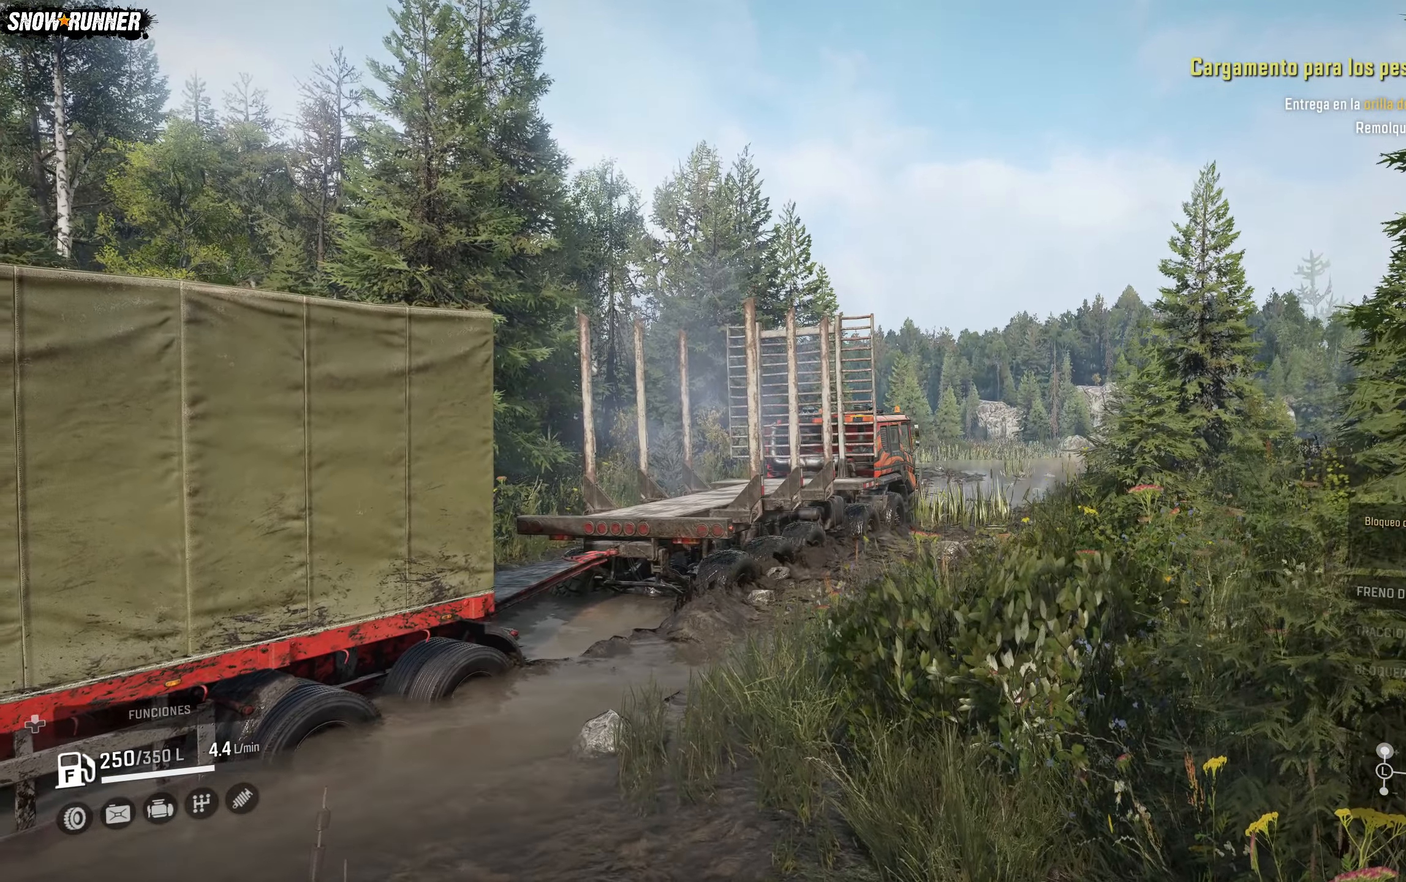
{"buttons": [], "left_stick": "center", "right_stick": "left", "events": [[17, "B", "down"], [83, "B", "up"], [450, "right_stick", "left"]]}
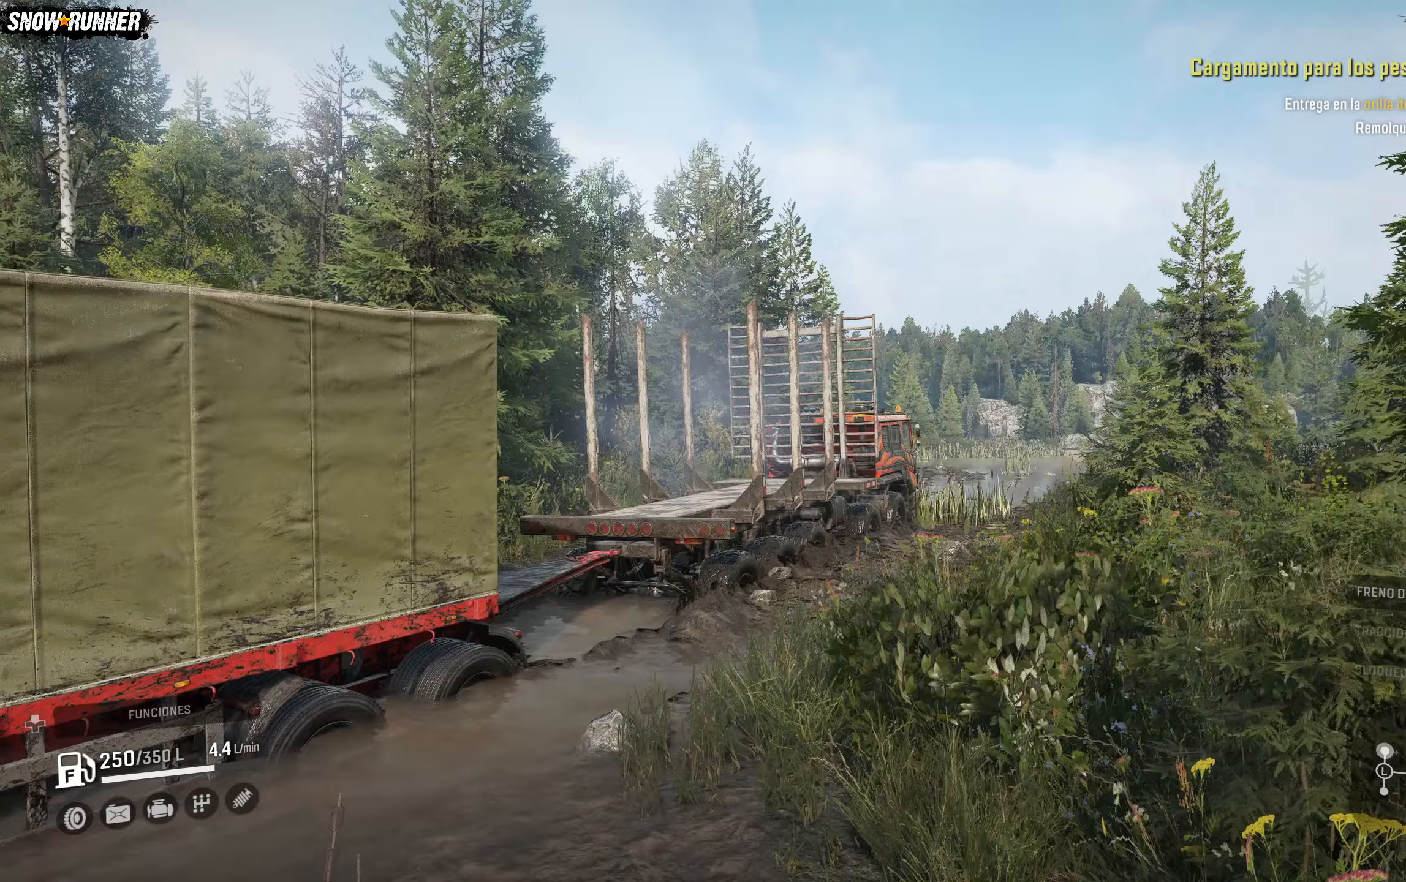
{"buttons": [], "left_stick": "center", "right_stick": "left", "events": []}
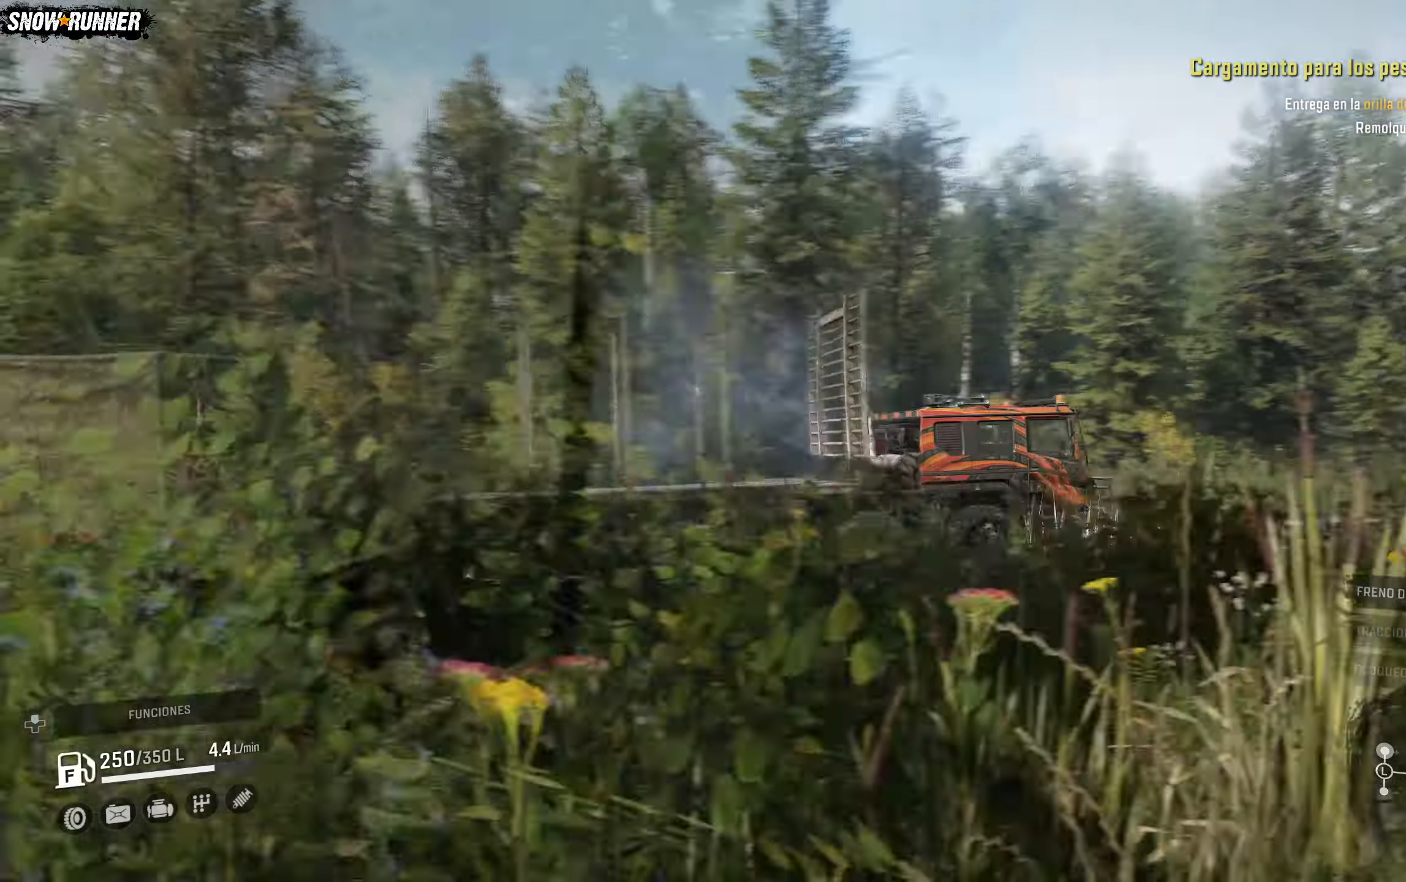
{"buttons": [], "left_stick": "center", "right_stick": "left", "events": []}
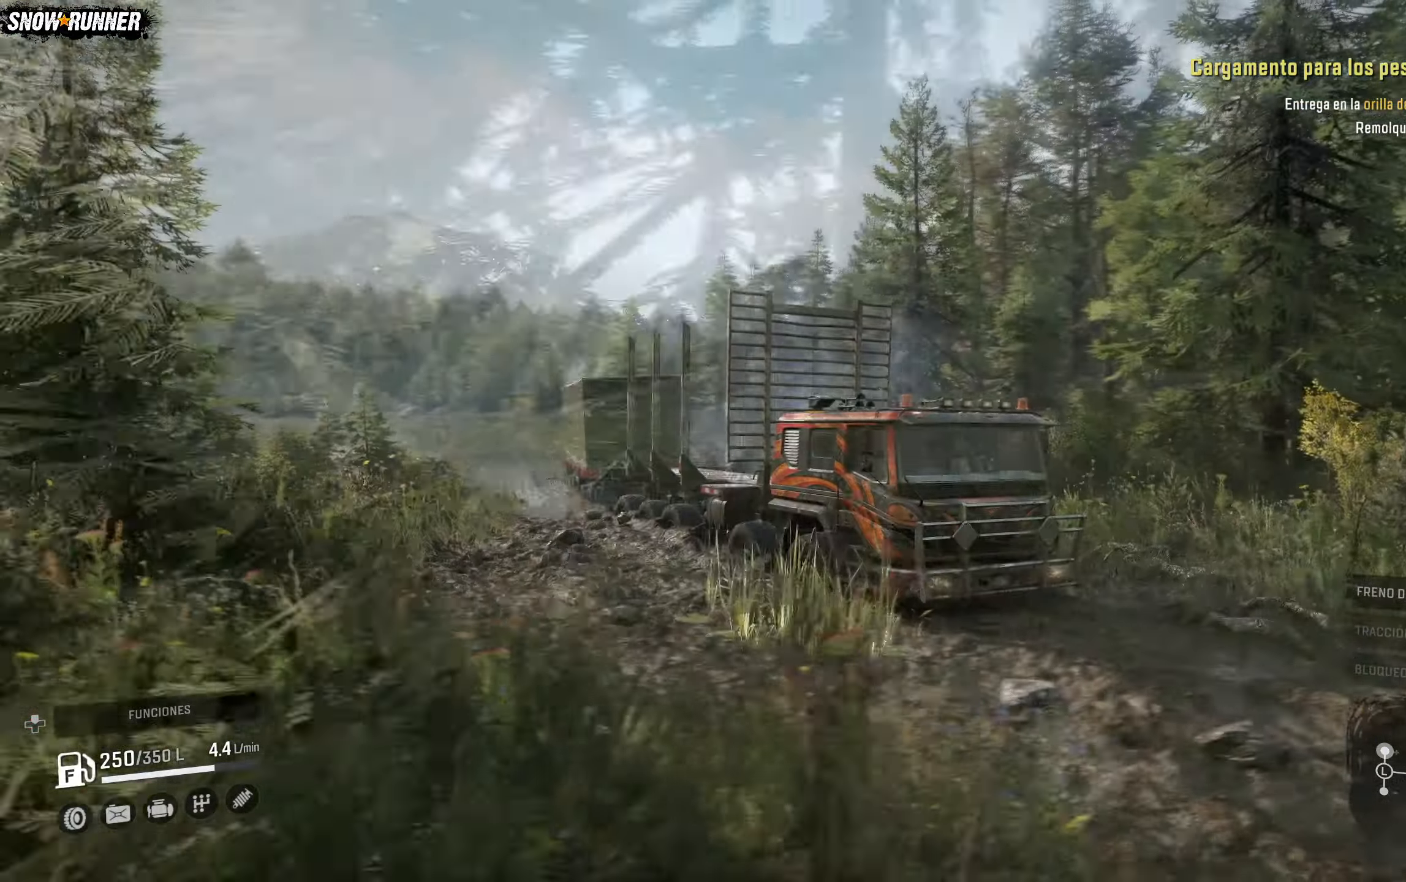
{"buttons": [], "left_stick": "center", "right_stick": "center", "events": [[150, "right_stick", "center"]]}
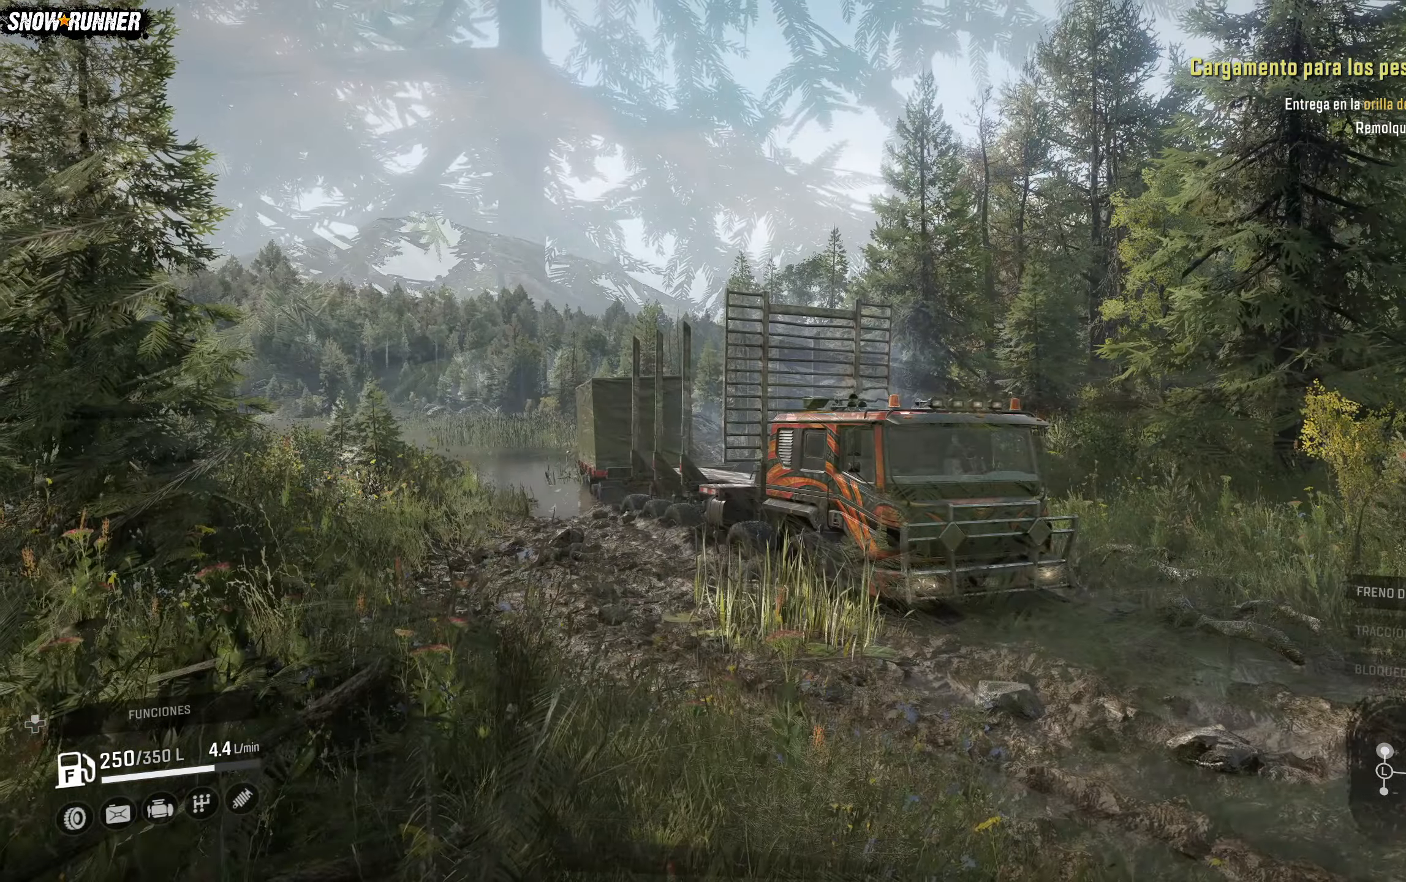
{"buttons": [], "left_stick": "center", "right_stick": "center", "events": []}
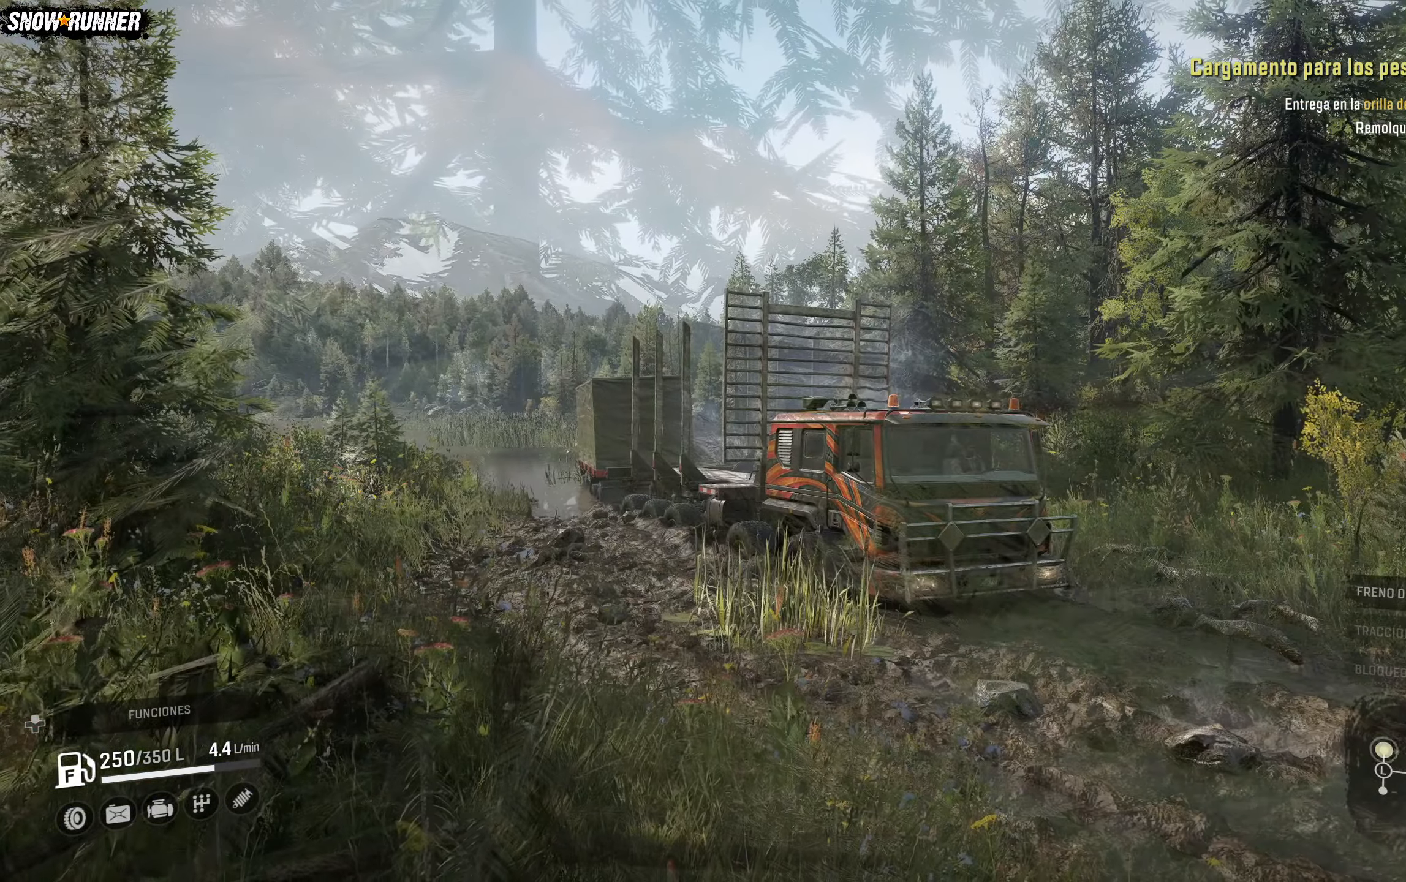
{"buttons": ["L1"], "left_stick": "center", "right_stick": "center", "events": [[400, "L1", "down"]]}
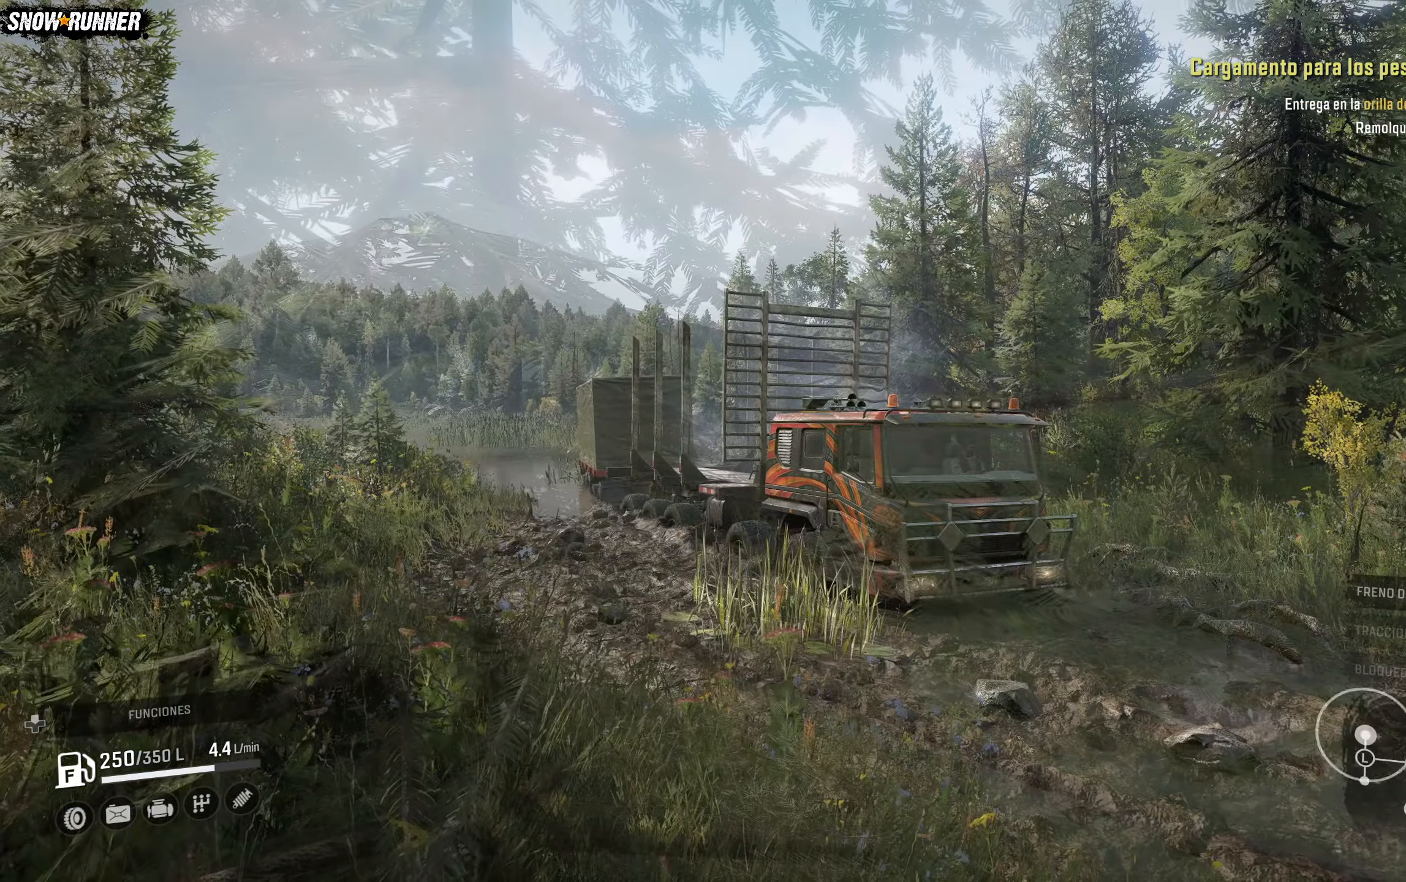
{"buttons": [], "left_stick": "center", "right_stick": "center", "events": [[350, "L1", "up"]]}
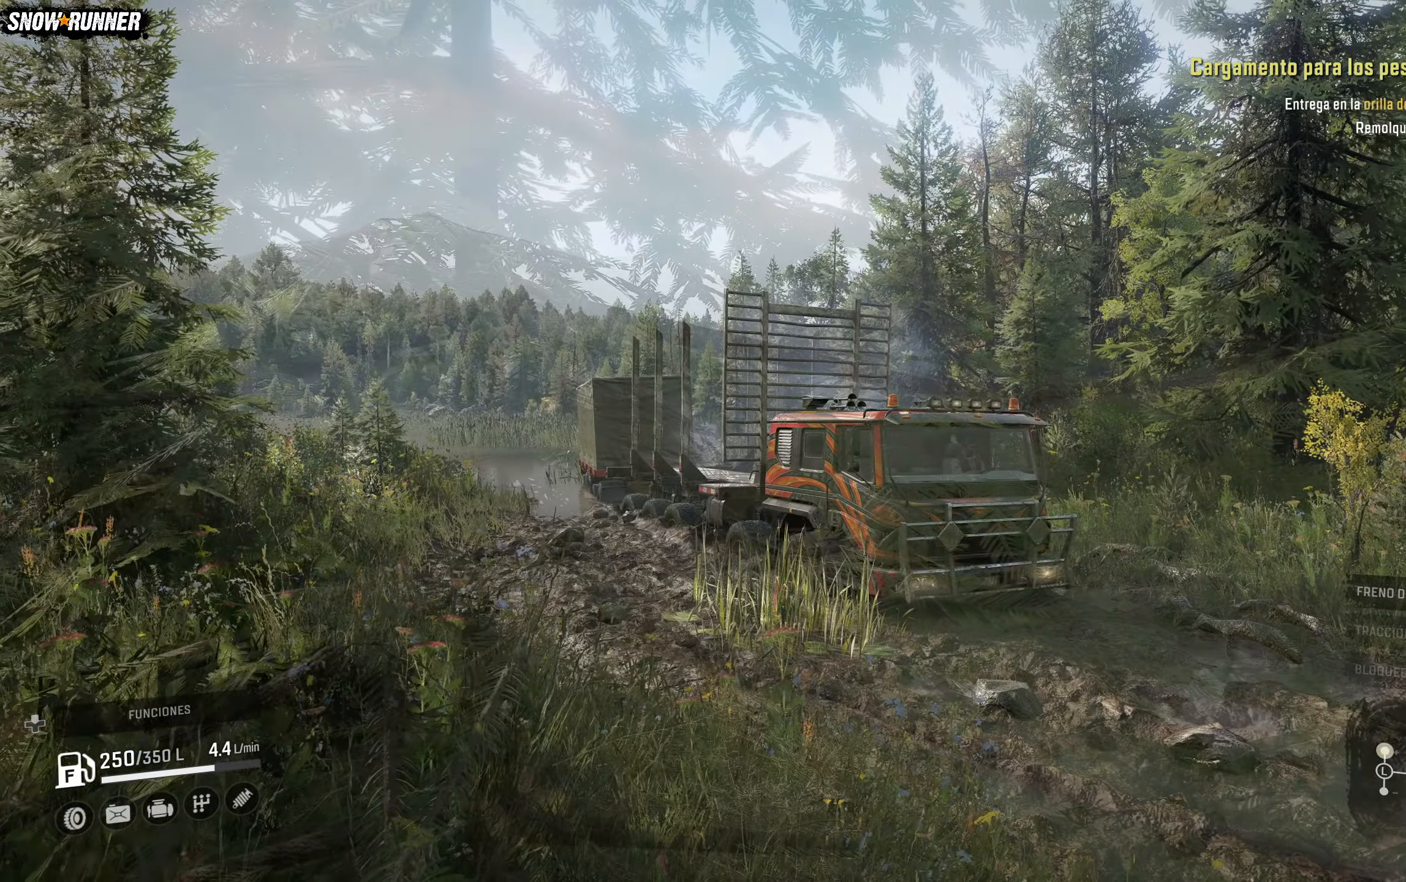
{"buttons": ["B"], "left_stick": "center", "right_stick": "center", "events": [[383, "B", "down"]]}
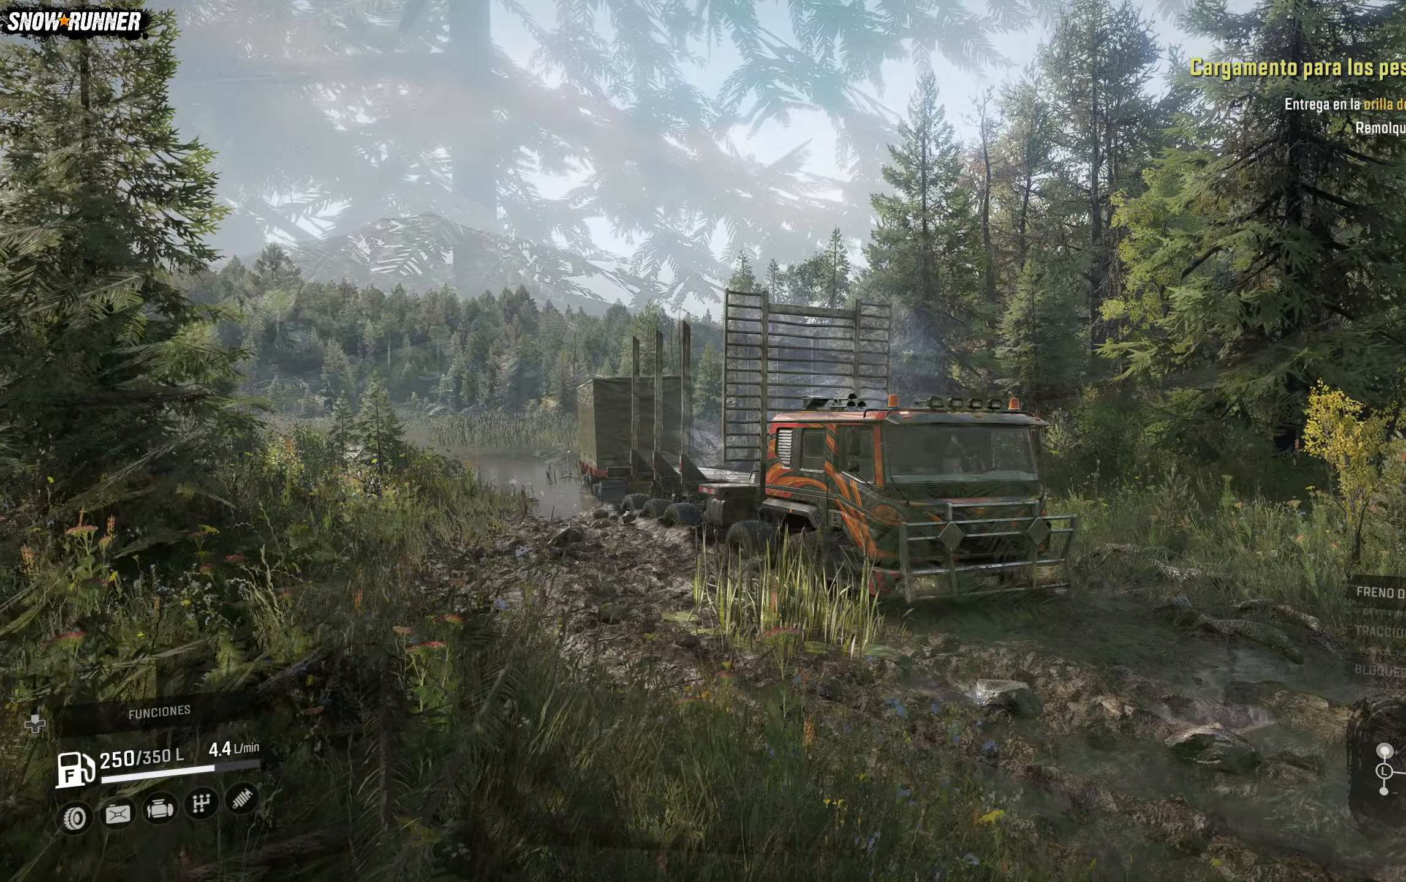
{"buttons": ["B"], "left_stick": "center", "right_stick": "center", "events": [[467, "B", "up"], [483, "B", "down"]]}
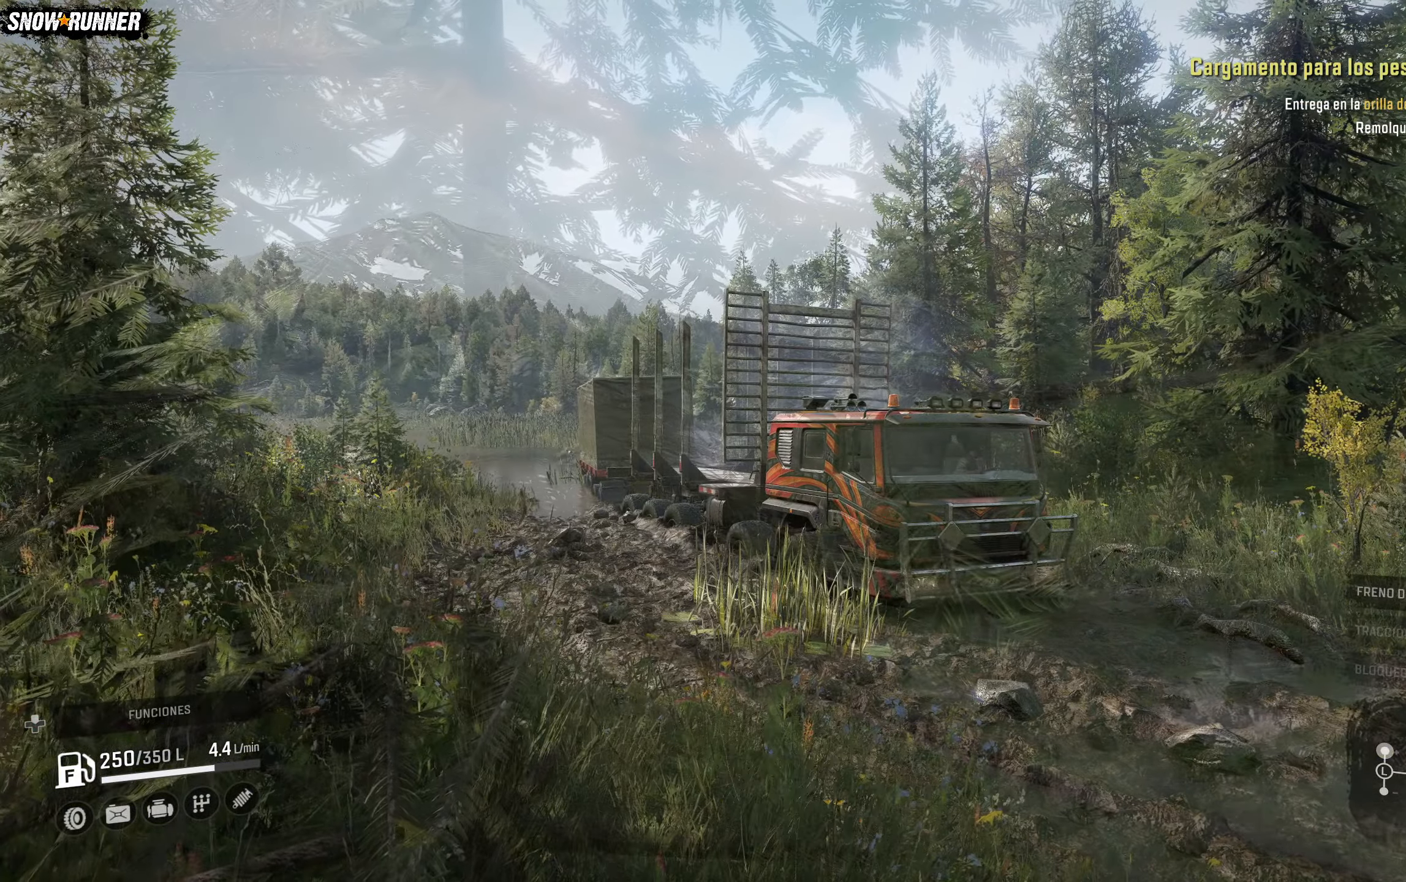
{"buttons": ["B"], "left_stick": "center", "right_stick": "center", "events": [[333, "B", "up"], [383, "B", "down"]]}
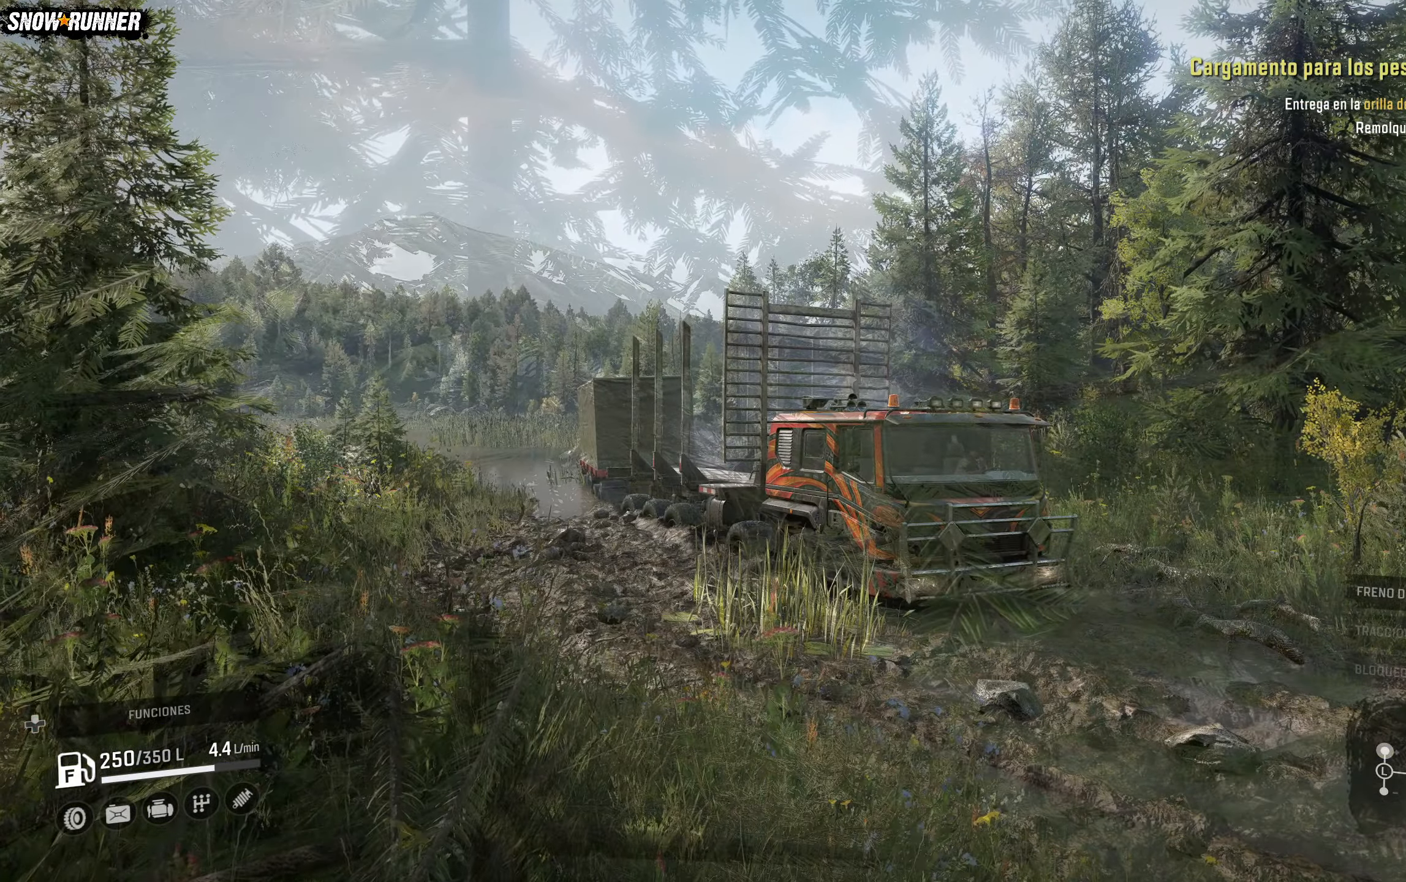
{"buttons": ["L1"], "left_stick": "center", "right_stick": "center", "events": [[267, "B", "up"], [267, "L1", "down"]]}
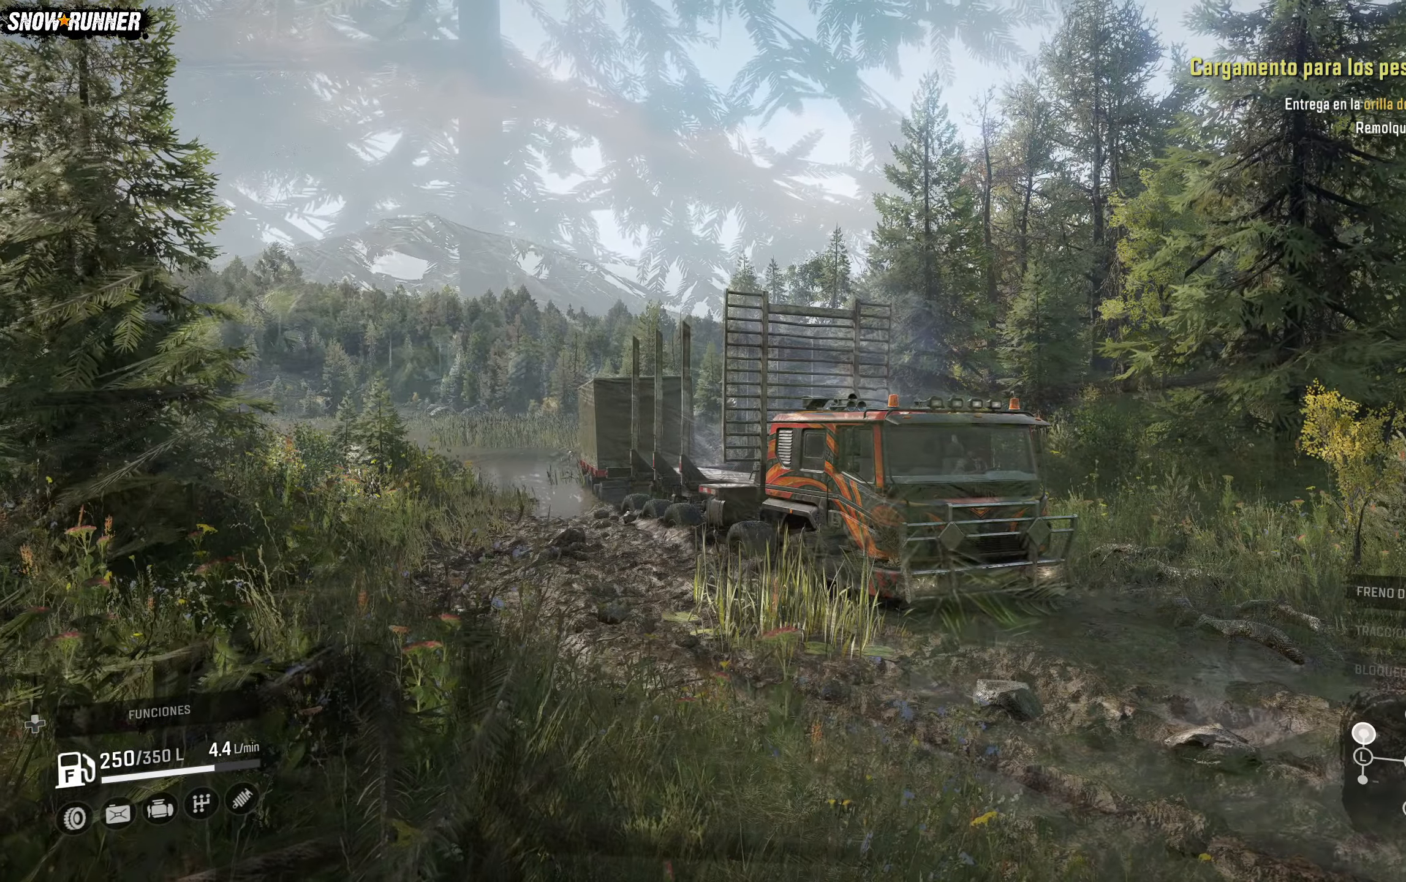
{"buttons": ["L1"], "left_stick": "center", "right_stick": "center", "events": []}
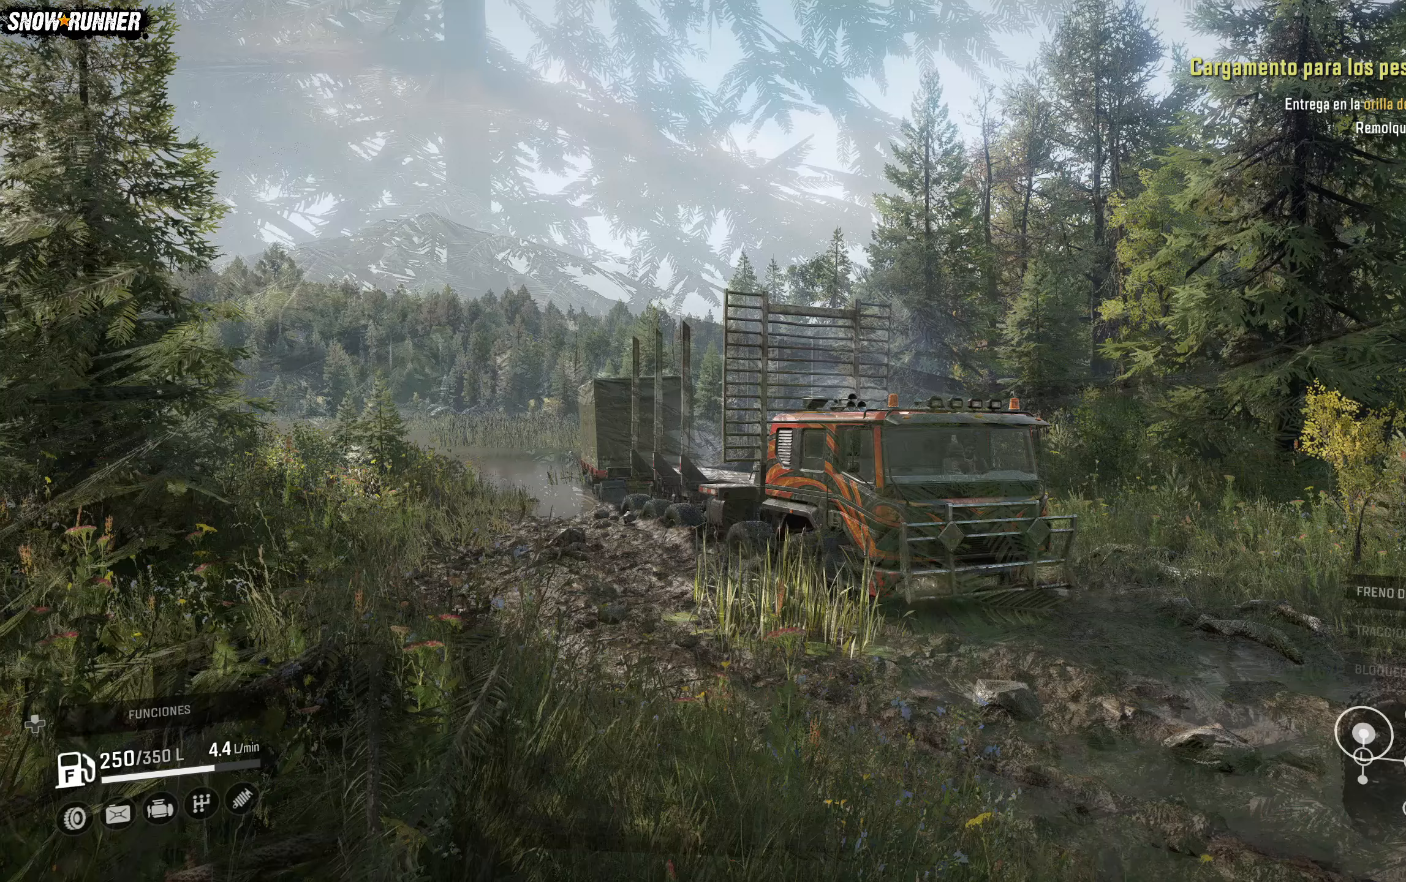
{"buttons": [], "left_stick": "center", "right_stick": "center", "events": [[33, "L1", "up"]]}
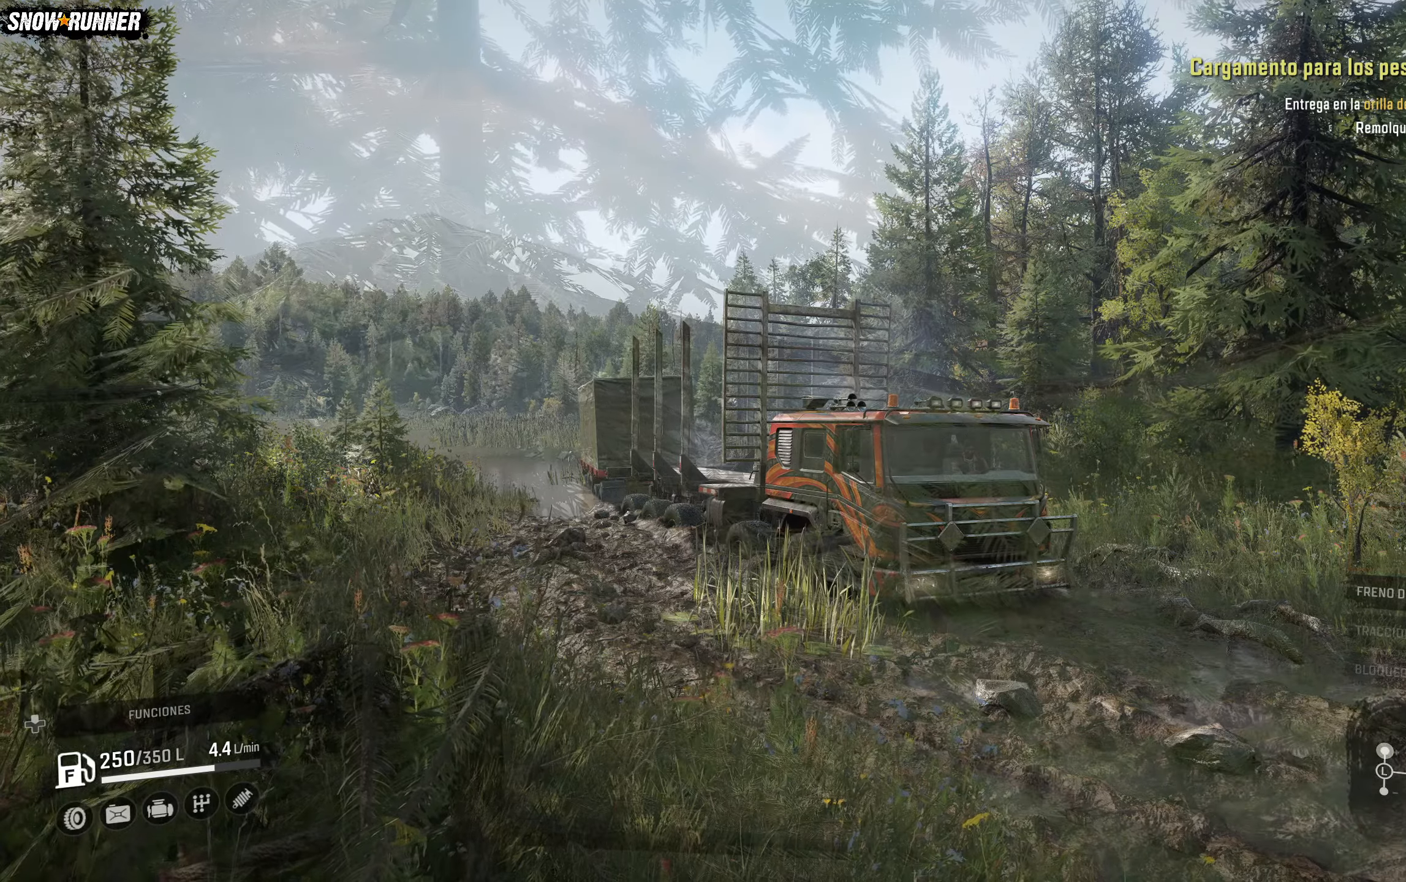
{"buttons": [], "left_stick": "center", "right_stick": "center", "events": []}
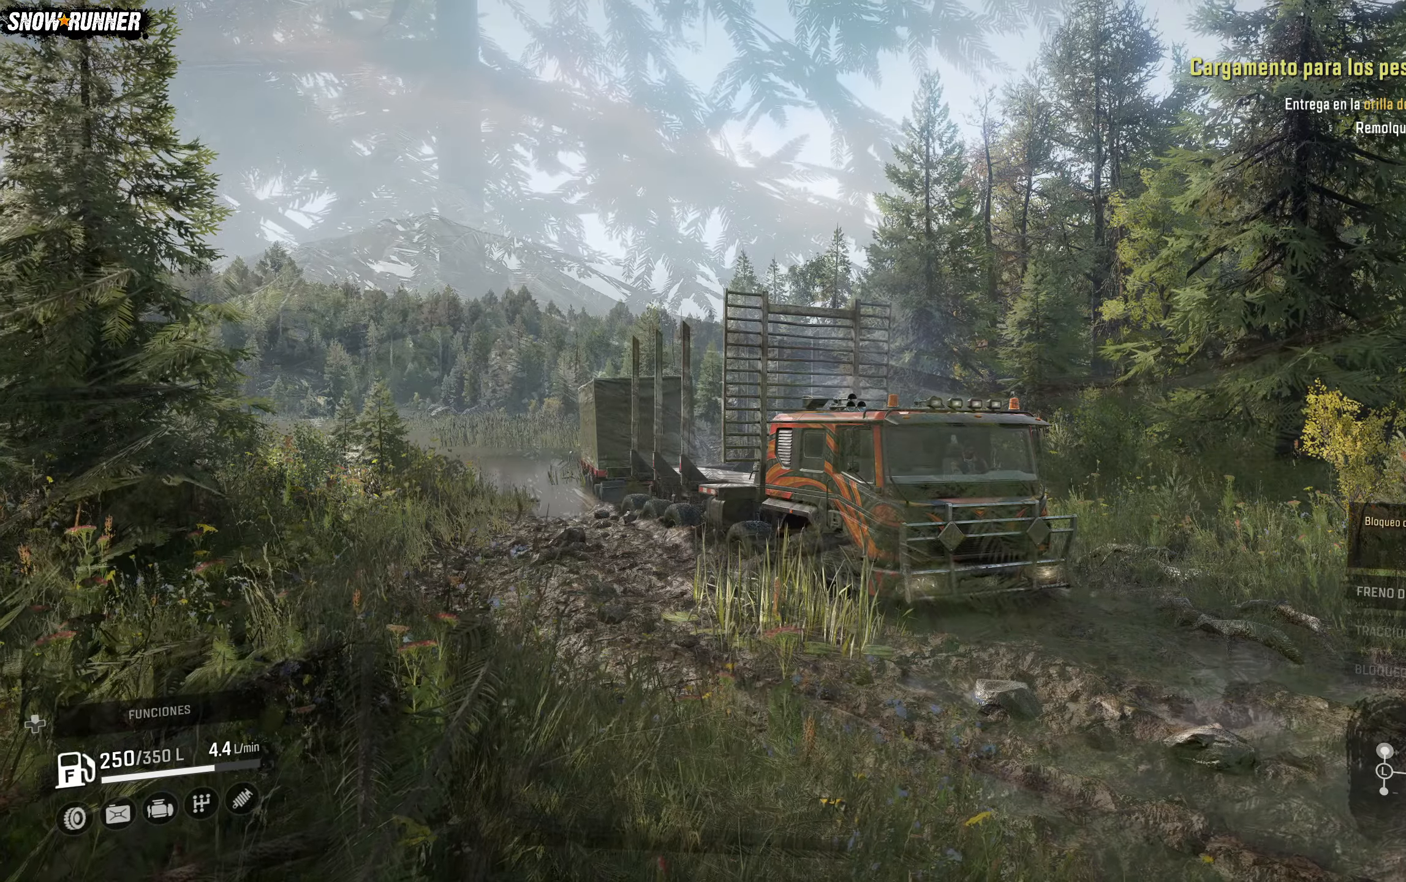
{"buttons": [], "left_stick": "center", "right_stick": "center", "events": []}
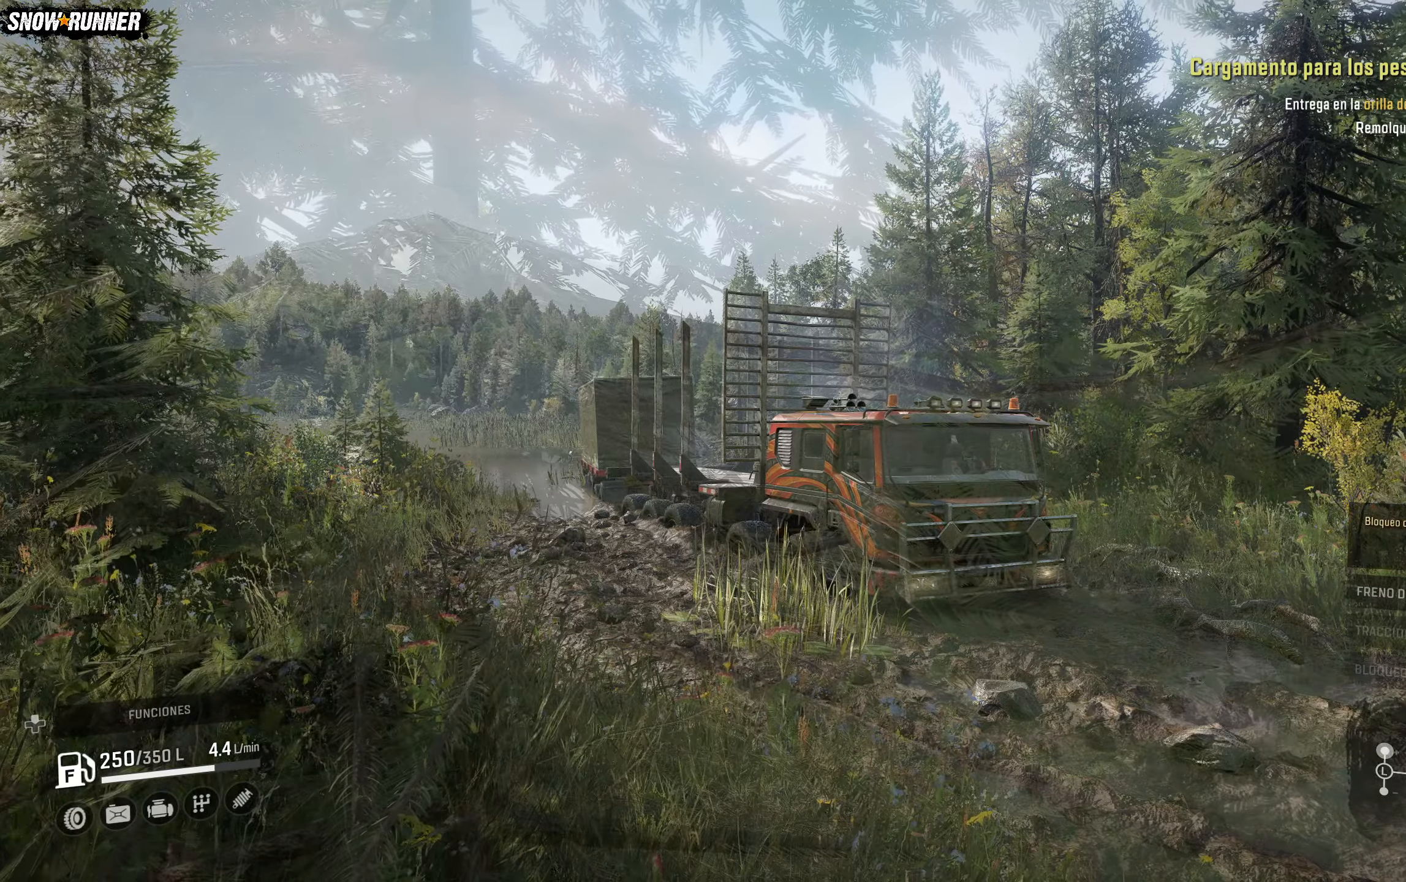
{"buttons": [], "left_stick": "center", "right_stick": "center", "events": []}
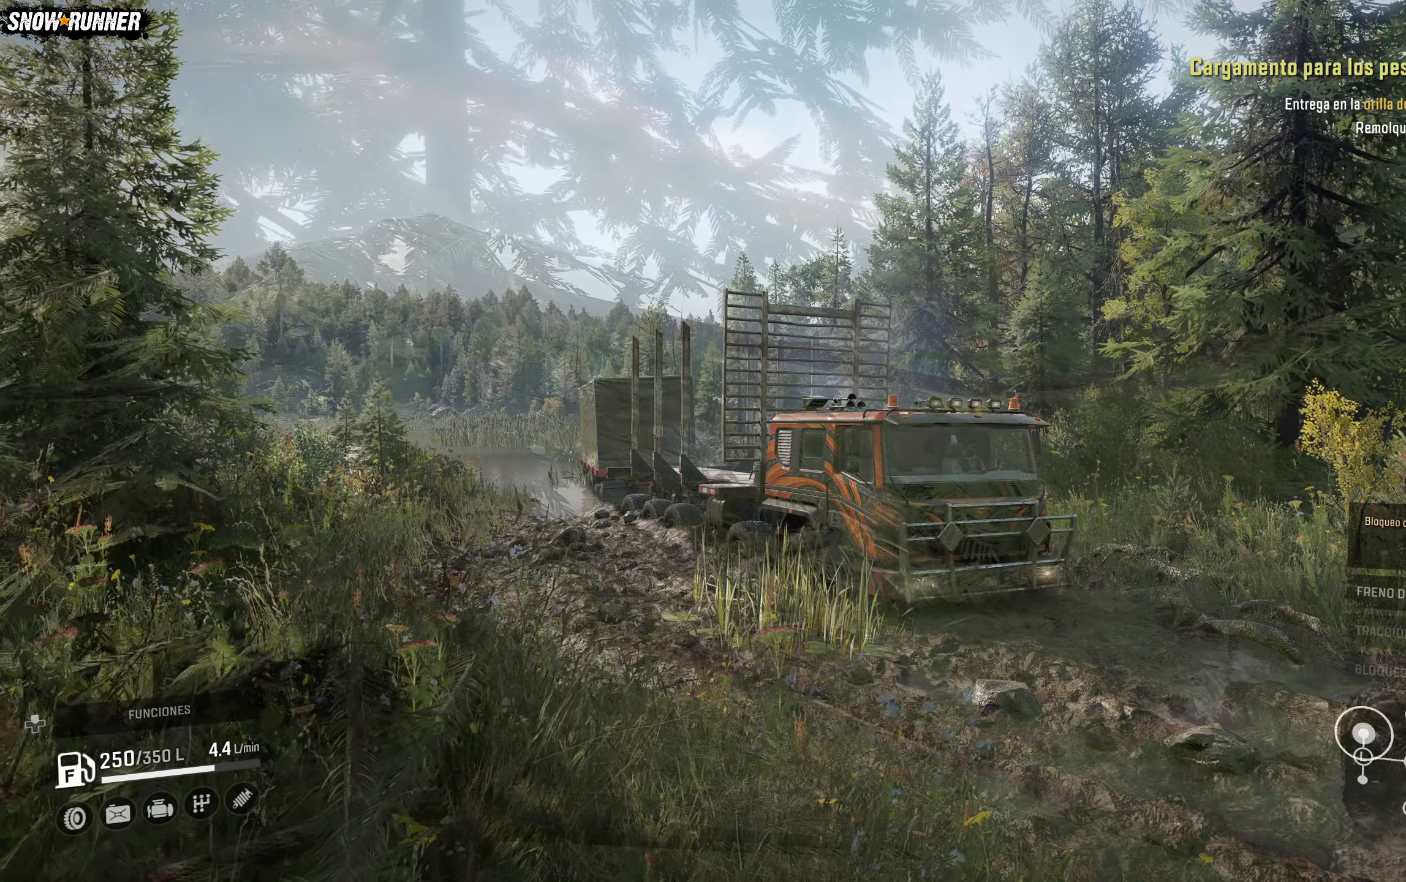
{"buttons": [], "left_stick": "center", "right_stick": "center", "events": []}
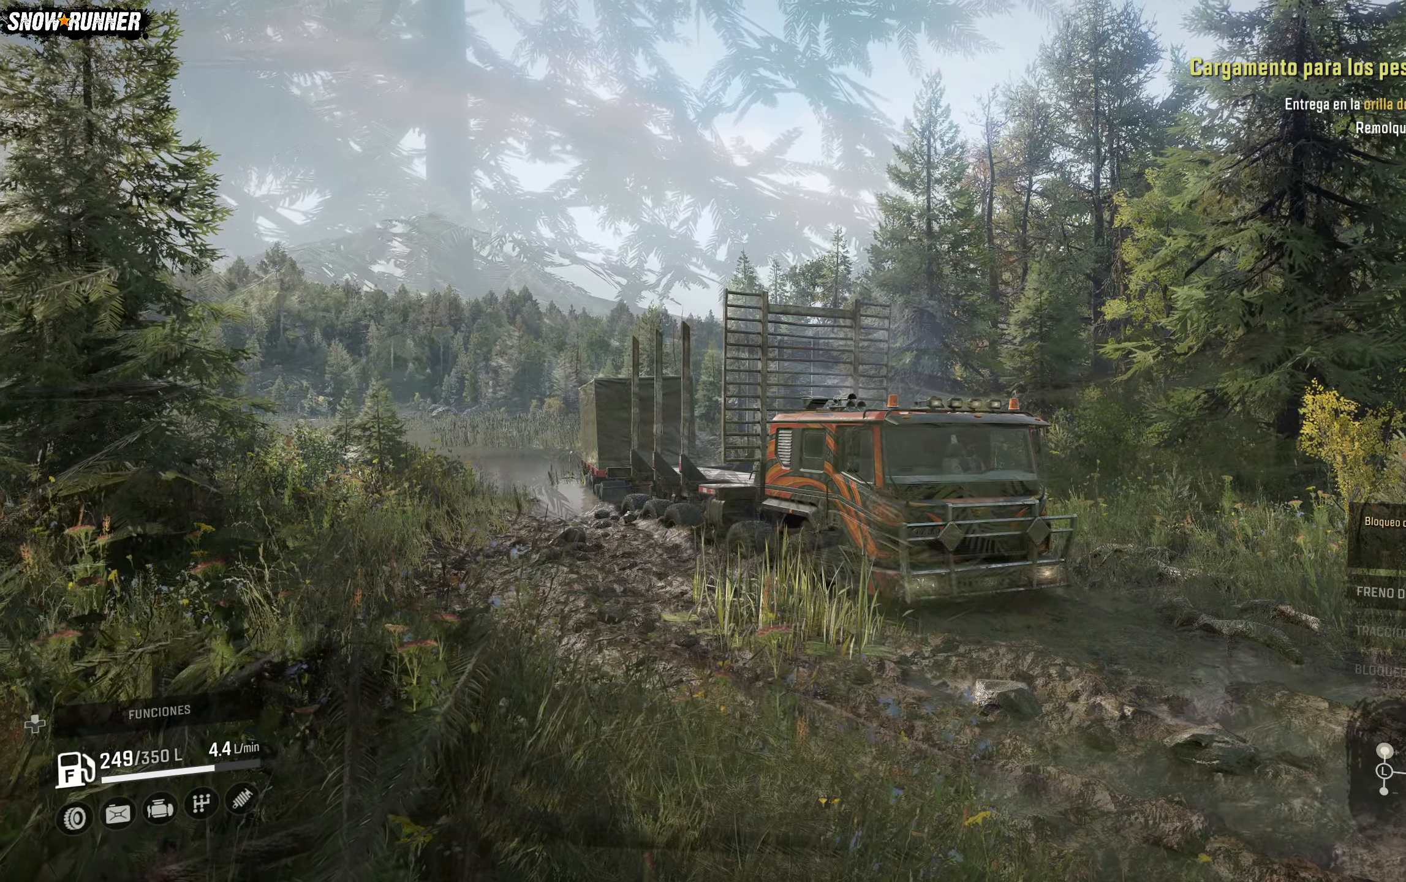
{"buttons": ["Y"], "left_stick": "center", "right_stick": "center", "events": [[17, "L1", "down"], [17, "L2", "down"], [67, "L1", "up"], [67, "L2", "up"], [67, "Y", "down"]]}
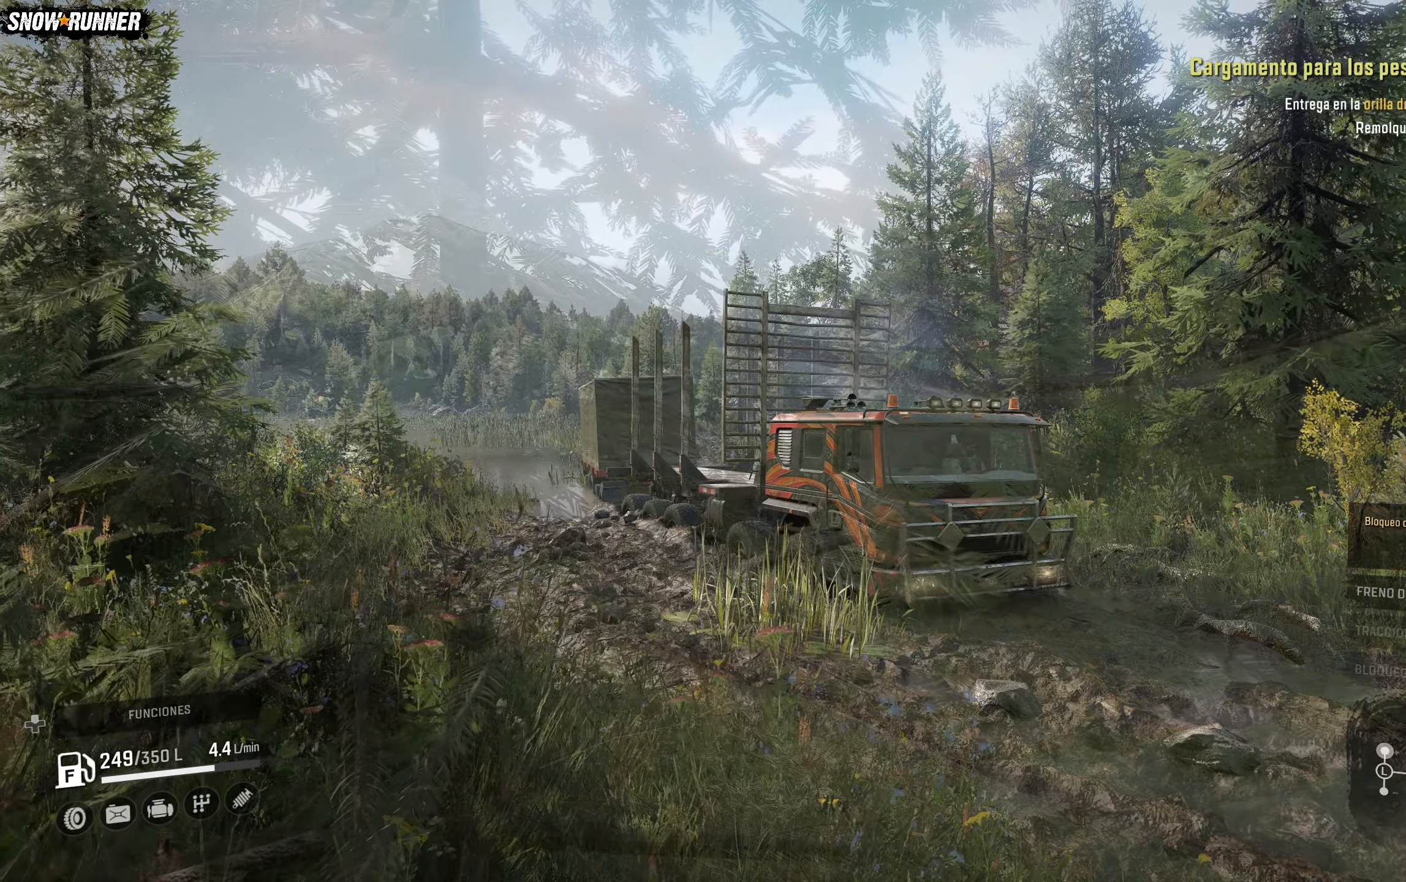
{"buttons": ["Y"], "left_stick": "center", "right_stick": "center", "events": []}
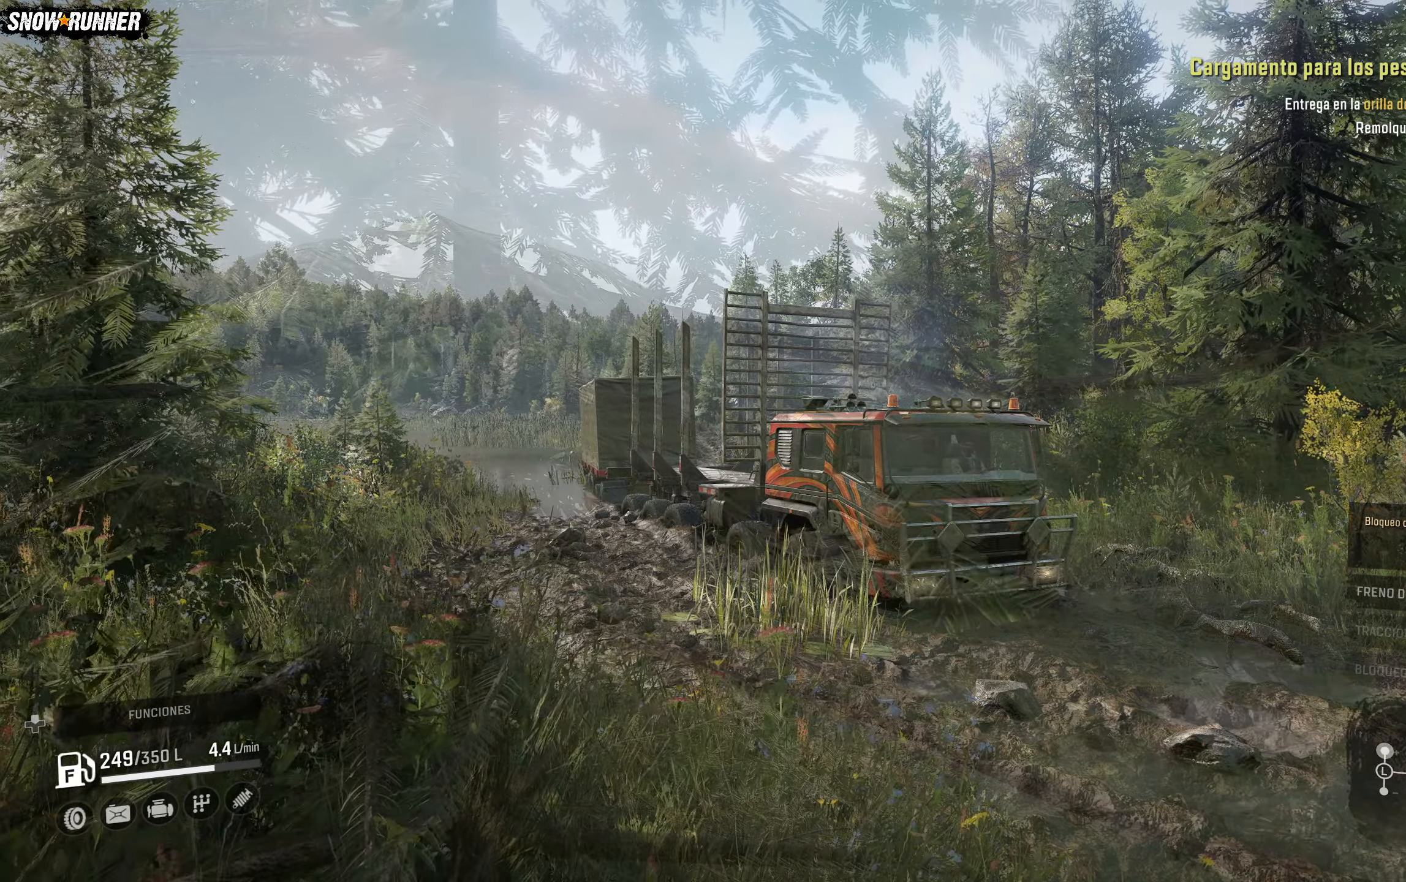
{"buttons": [], "left_stick": "center", "right_stick": "center", "events": [[50, "Y", "up"]]}
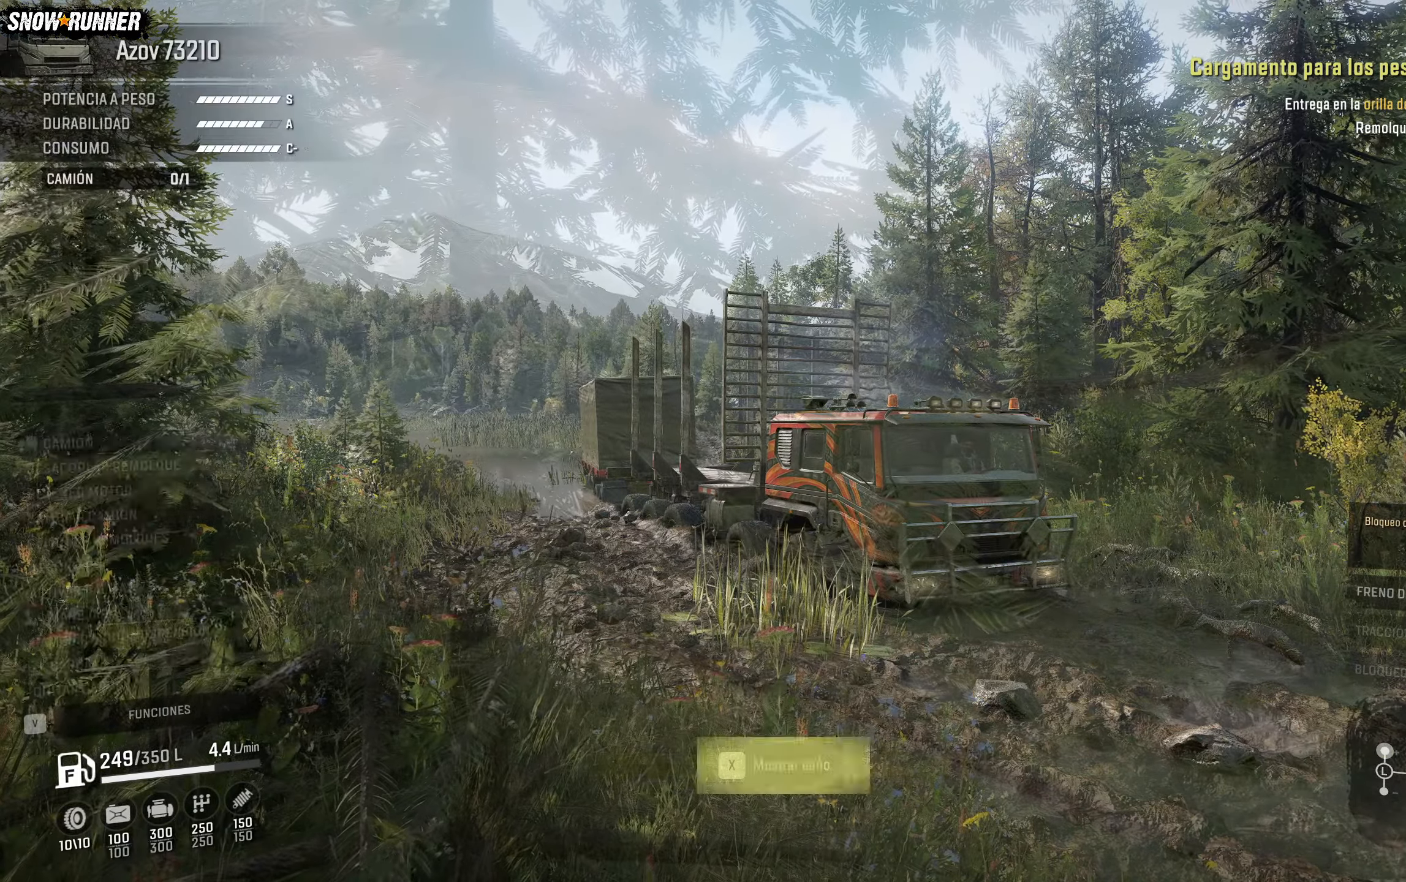
{"buttons": [], "left_stick": "center", "right_stick": "center", "events": []}
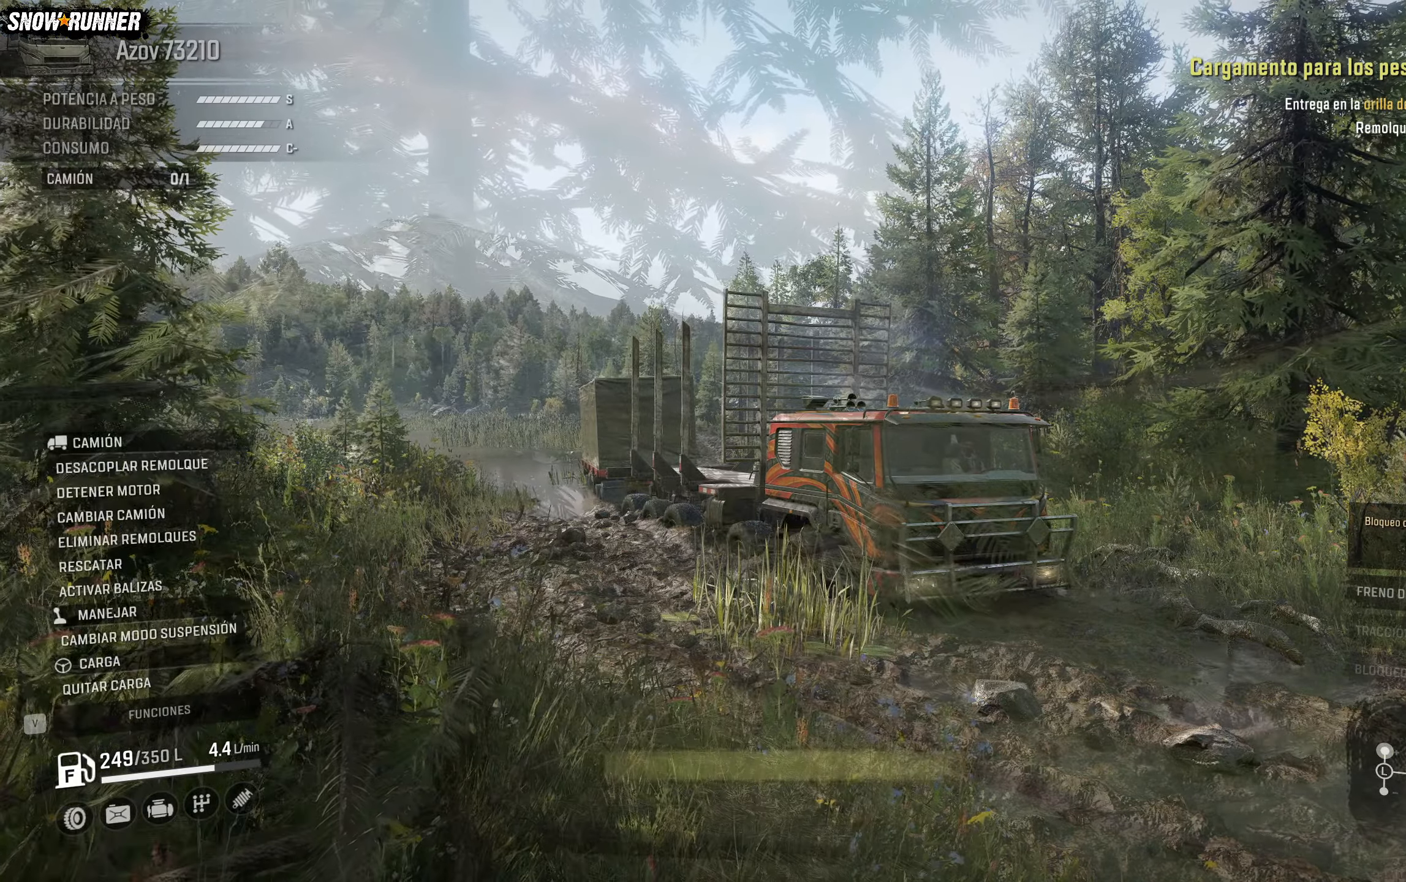
{"buttons": [], "left_stick": "center", "right_stick": "center", "events": []}
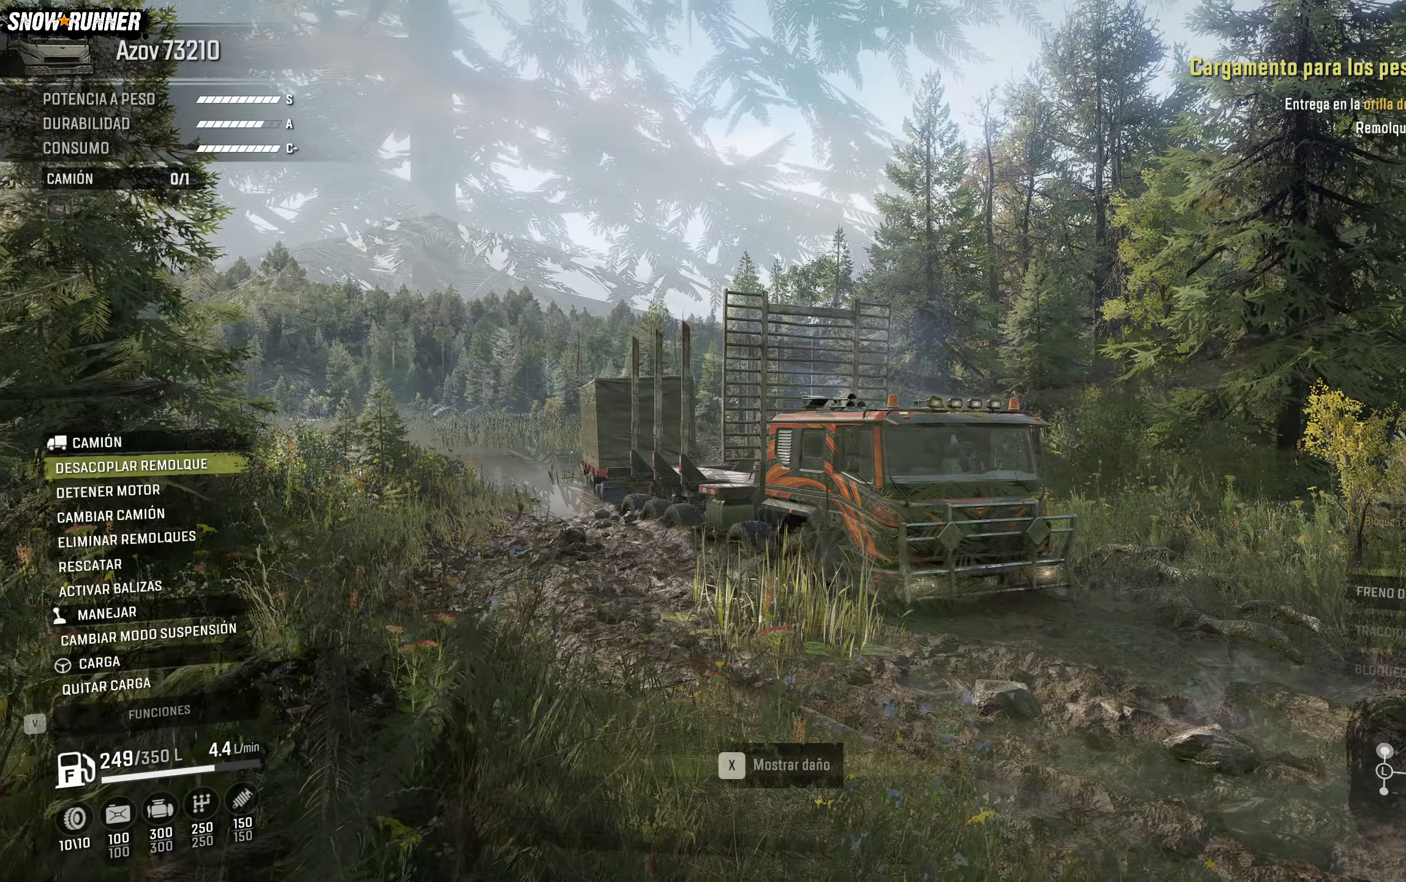
{"buttons": [], "left_stick": "center", "right_stick": "center", "events": []}
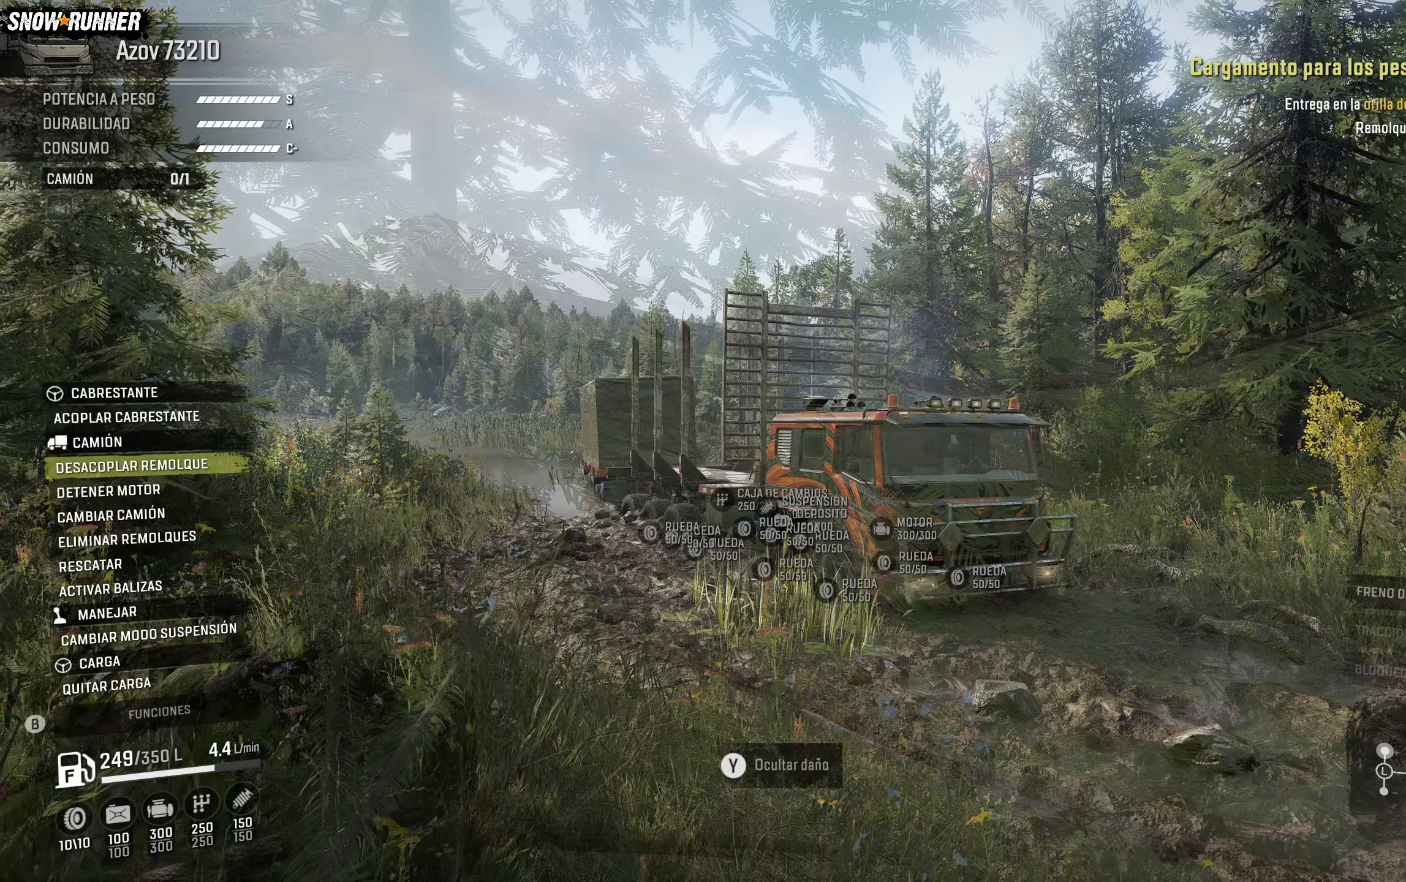
{"buttons": [], "left_stick": "center", "right_stick": "center", "events": []}
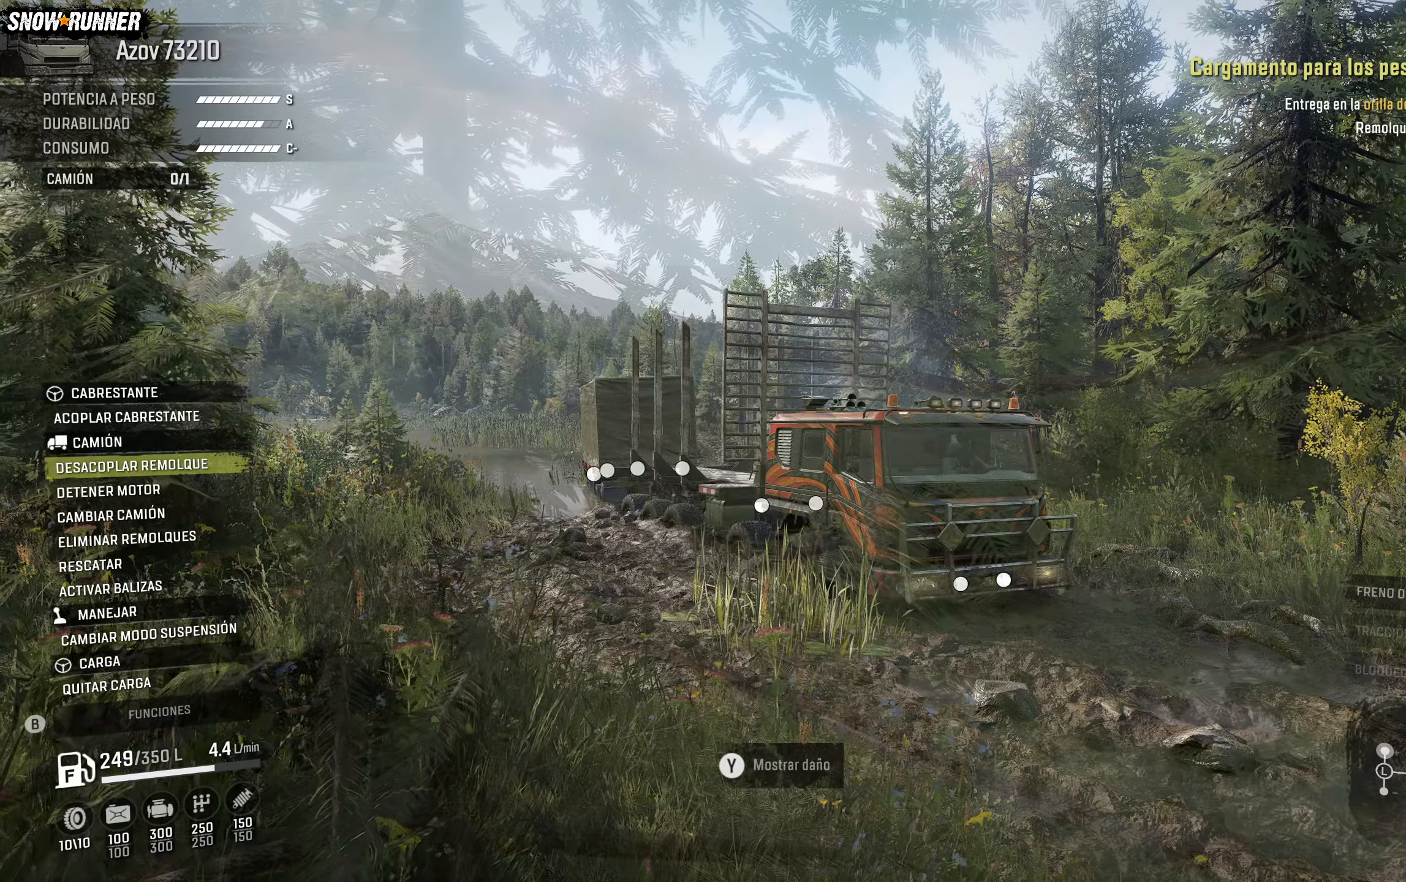
{"buttons": [], "left_stick": "center", "right_stick": "center", "events": []}
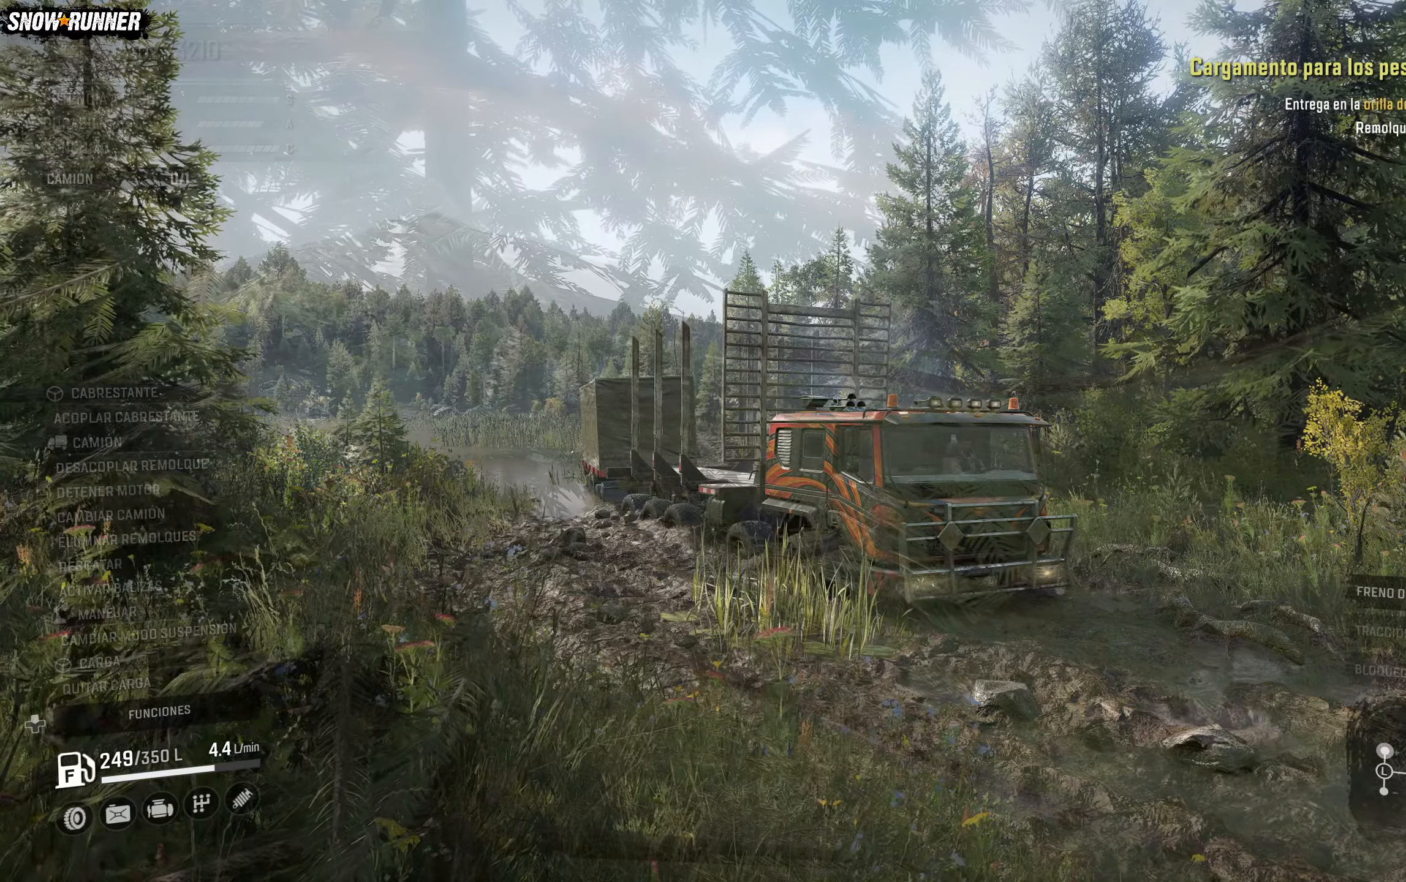
{"buttons": [], "left_stick": "center", "right_stick": "center", "events": []}